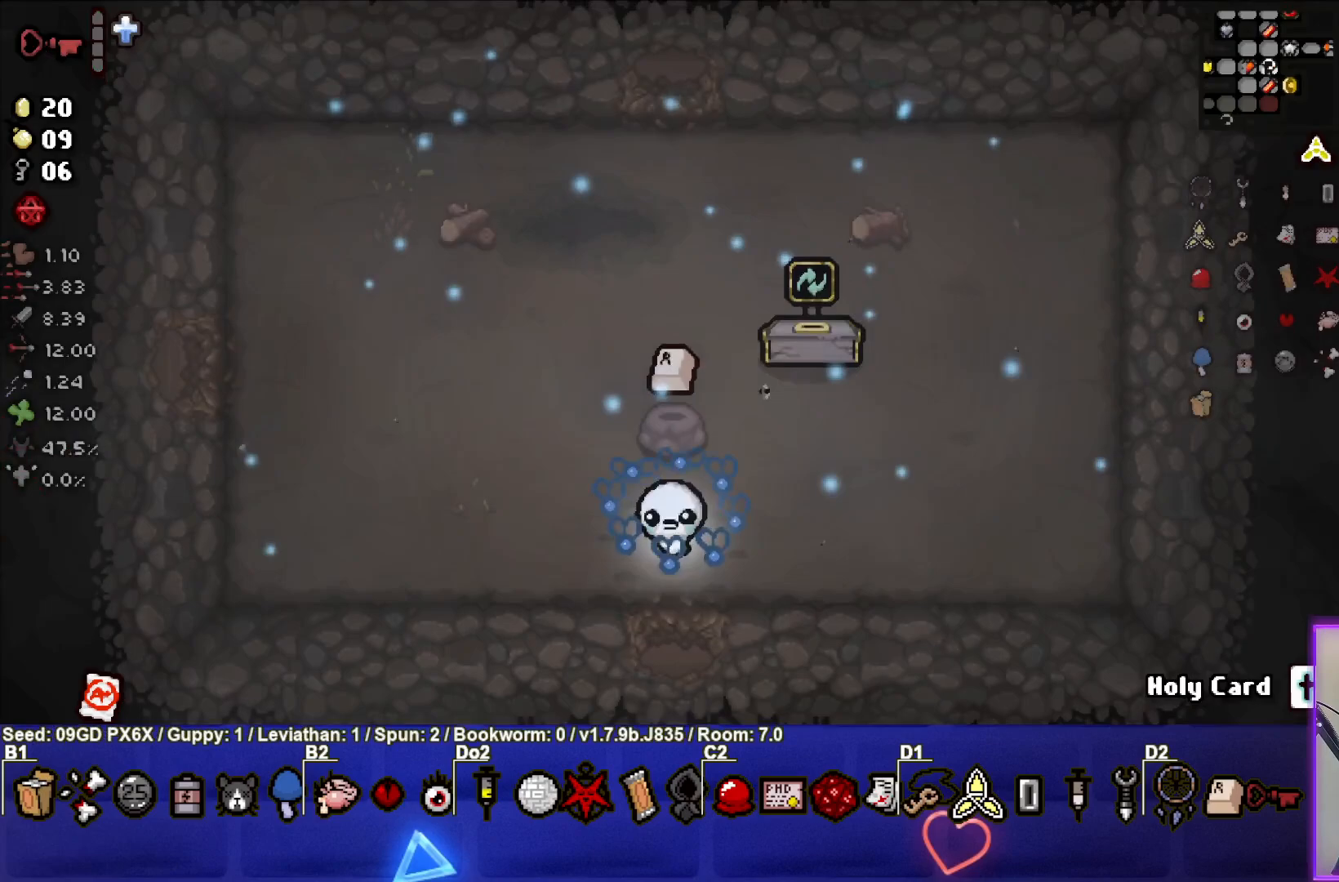
Gameplay with a controller (PlayStation layout); each line is a JSON object with the inputs held at the frame after it. "events" lists button and stick changes between this image and that frame as [ms after this image, input, new state], when the widget could be followed in between. Not read: right_stick.
{"buttons": [], "left_stick": "up", "events": [[250, "left_stick", "up"]]}
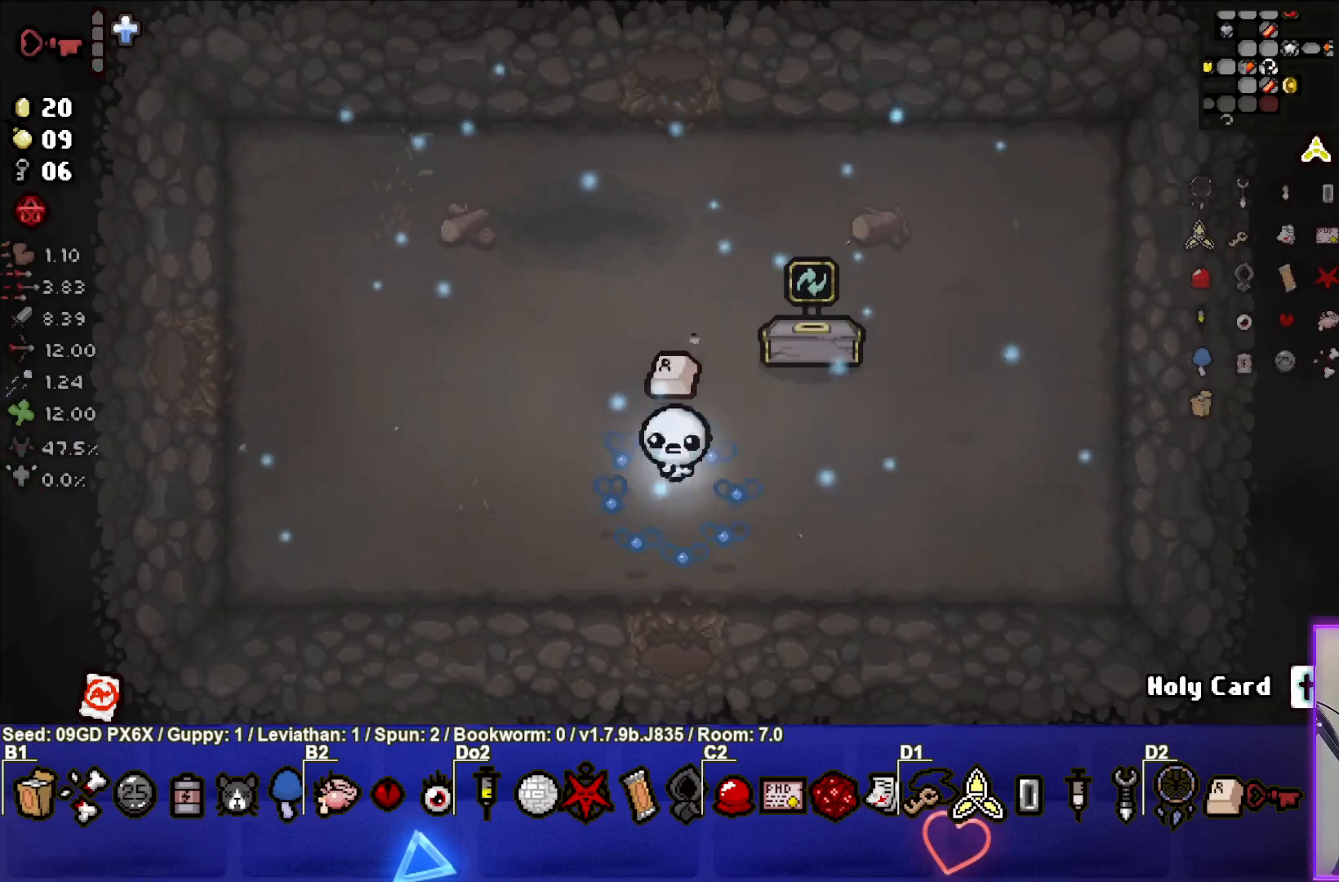
{"buttons": [], "left_stick": "up-right", "events": [[100, "left_stick", "right"], [267, "left_stick", "up-right"]]}
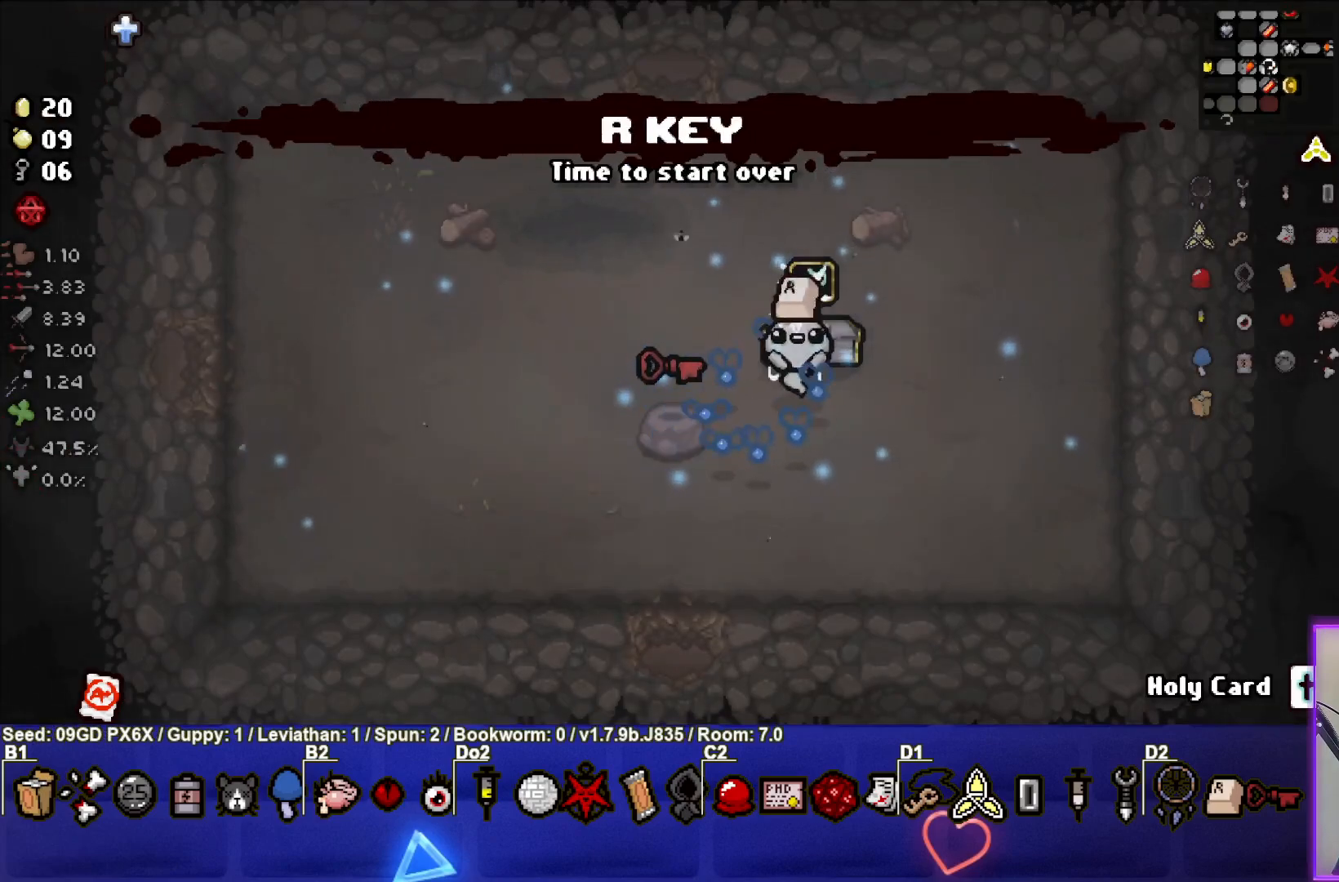
{"buttons": [], "left_stick": "center", "events": [[67, "left_stick", "center"]]}
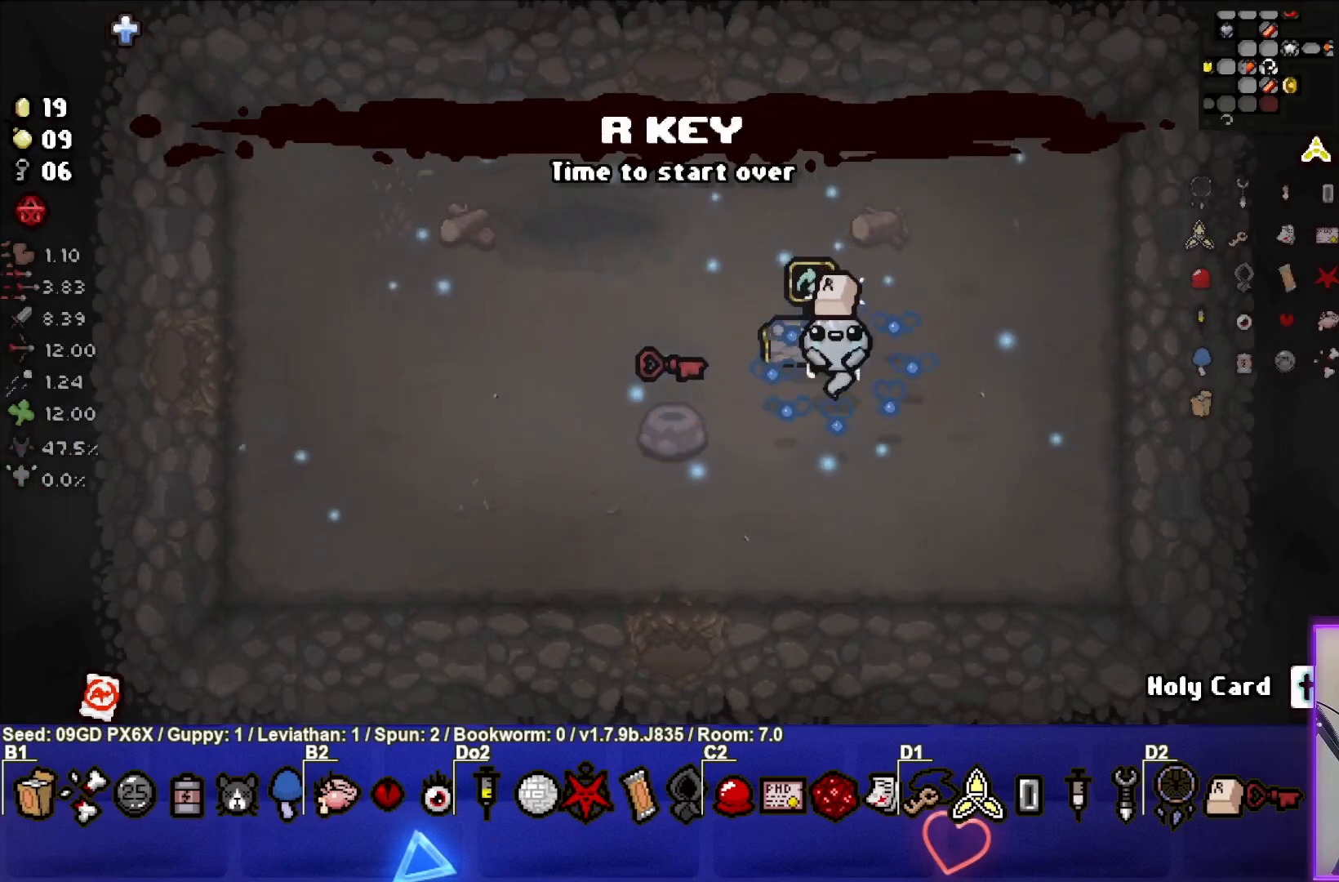
{"buttons": [], "left_stick": "center", "events": [[267, "left_stick", "up"], [417, "left_stick", "center"]]}
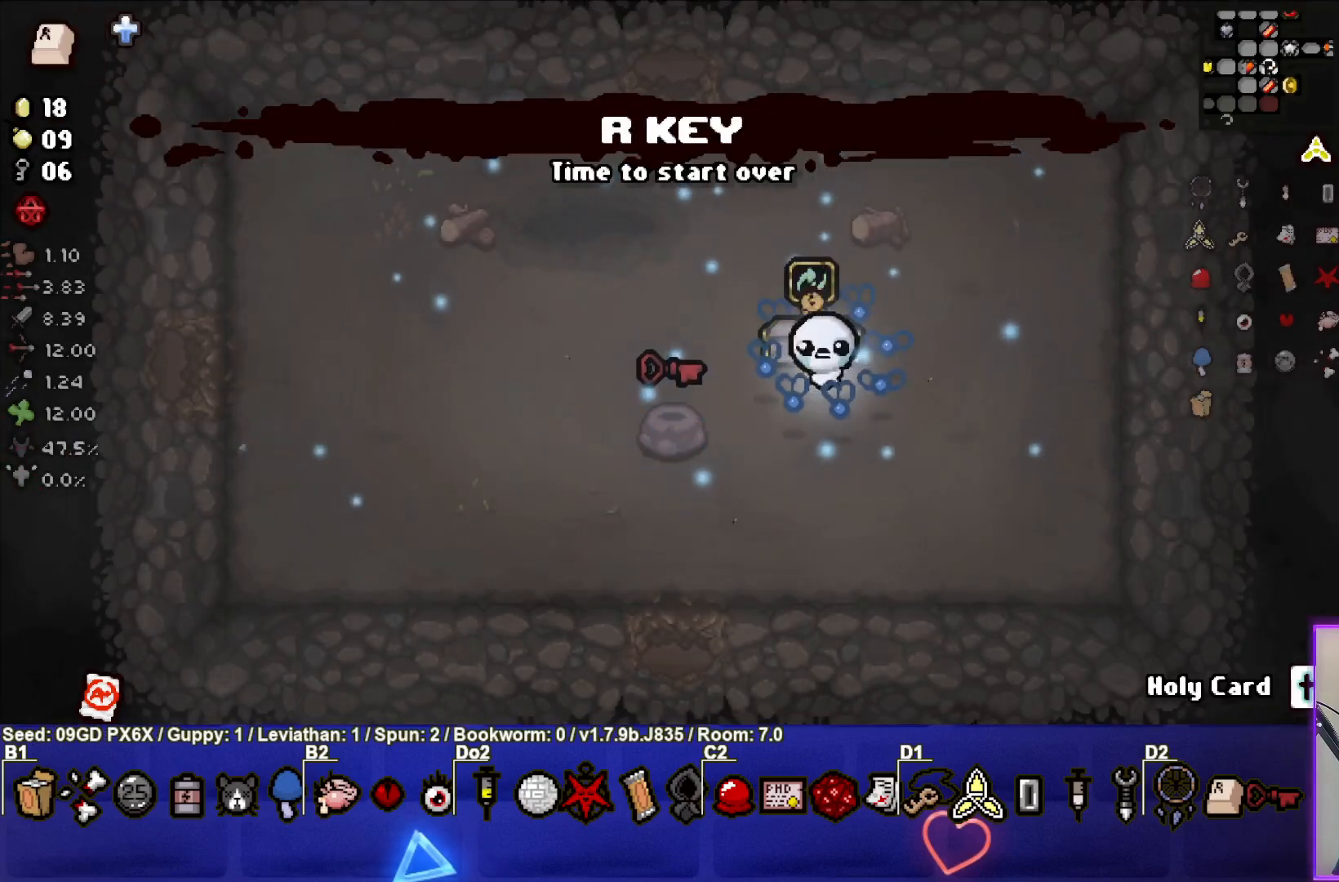
{"buttons": [], "left_stick": "up", "events": [[433, "left_stick", "up"]]}
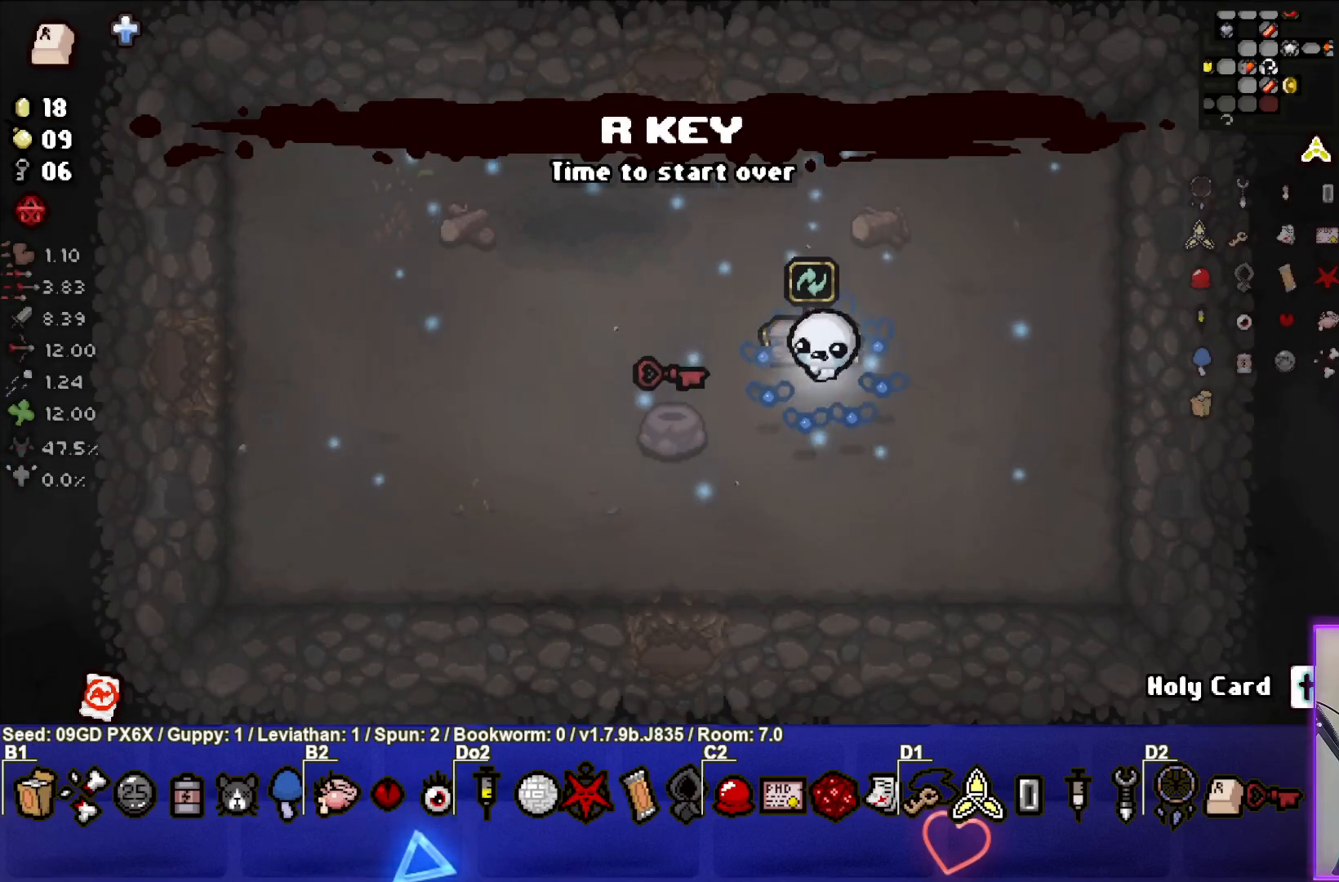
{"buttons": [], "left_stick": "center", "events": [[100, "left_stick", "center"]]}
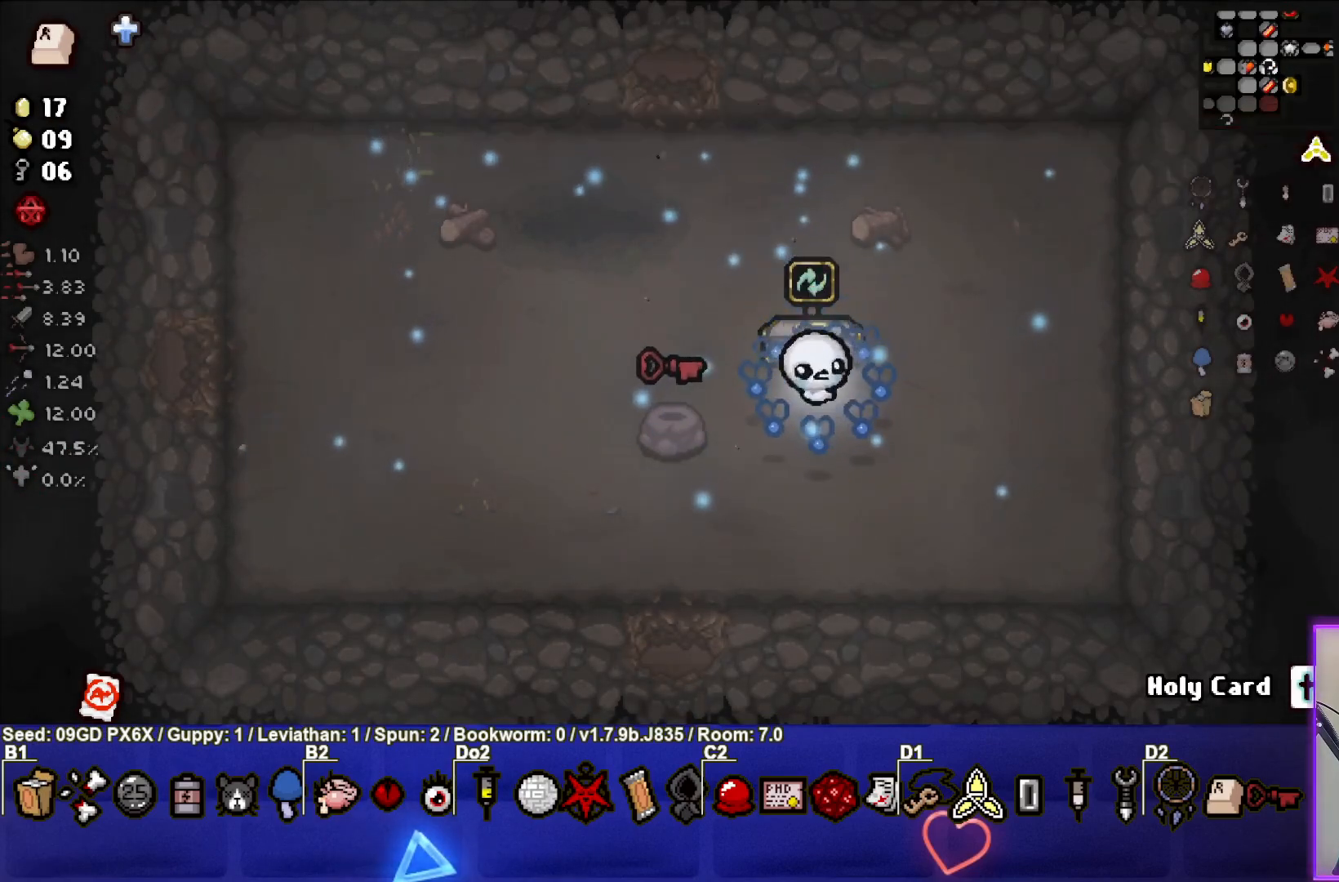
{"buttons": [], "left_stick": "center", "events": [[233, "left_stick", "up"], [433, "left_stick", "center"]]}
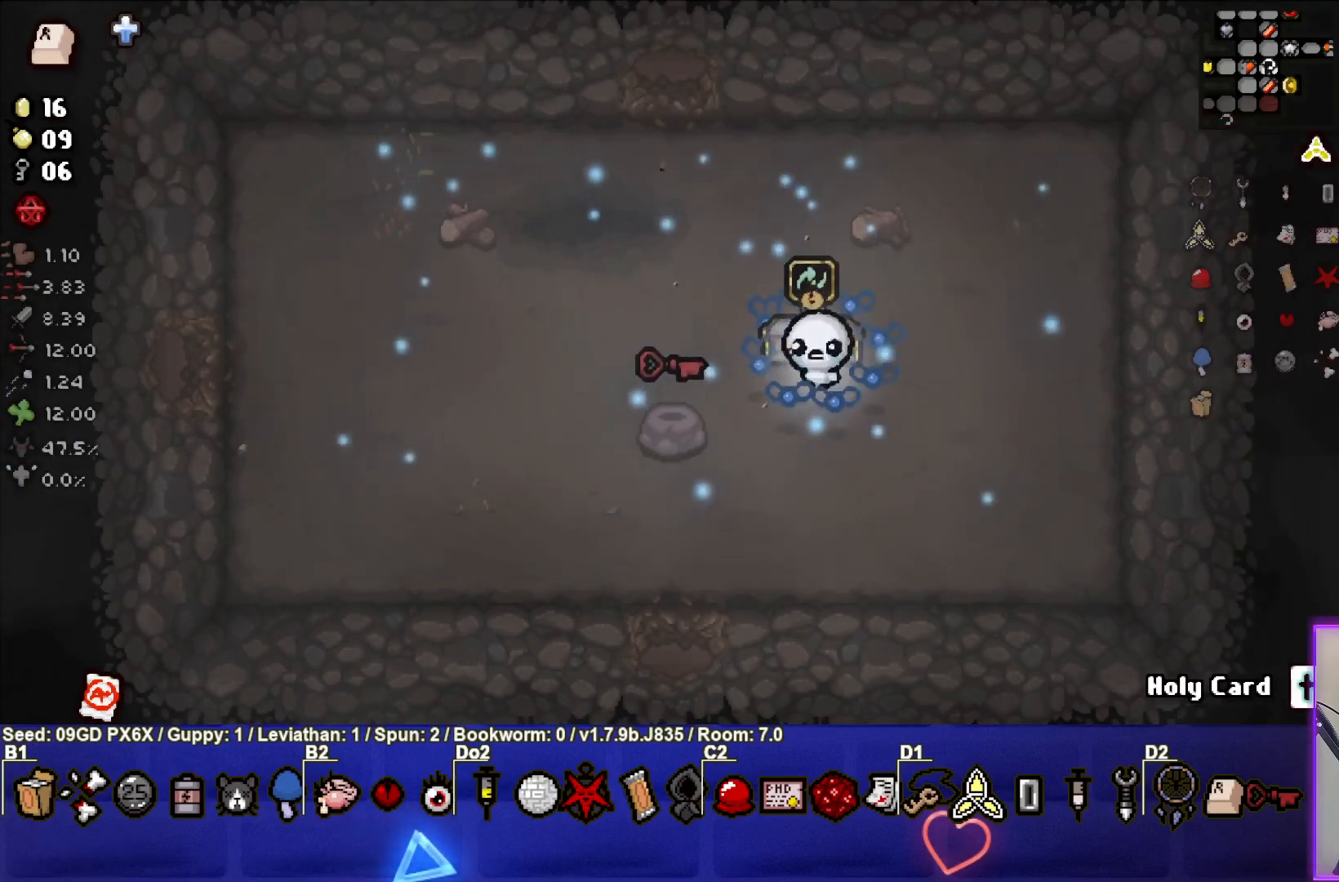
{"buttons": [], "left_stick": "center", "events": []}
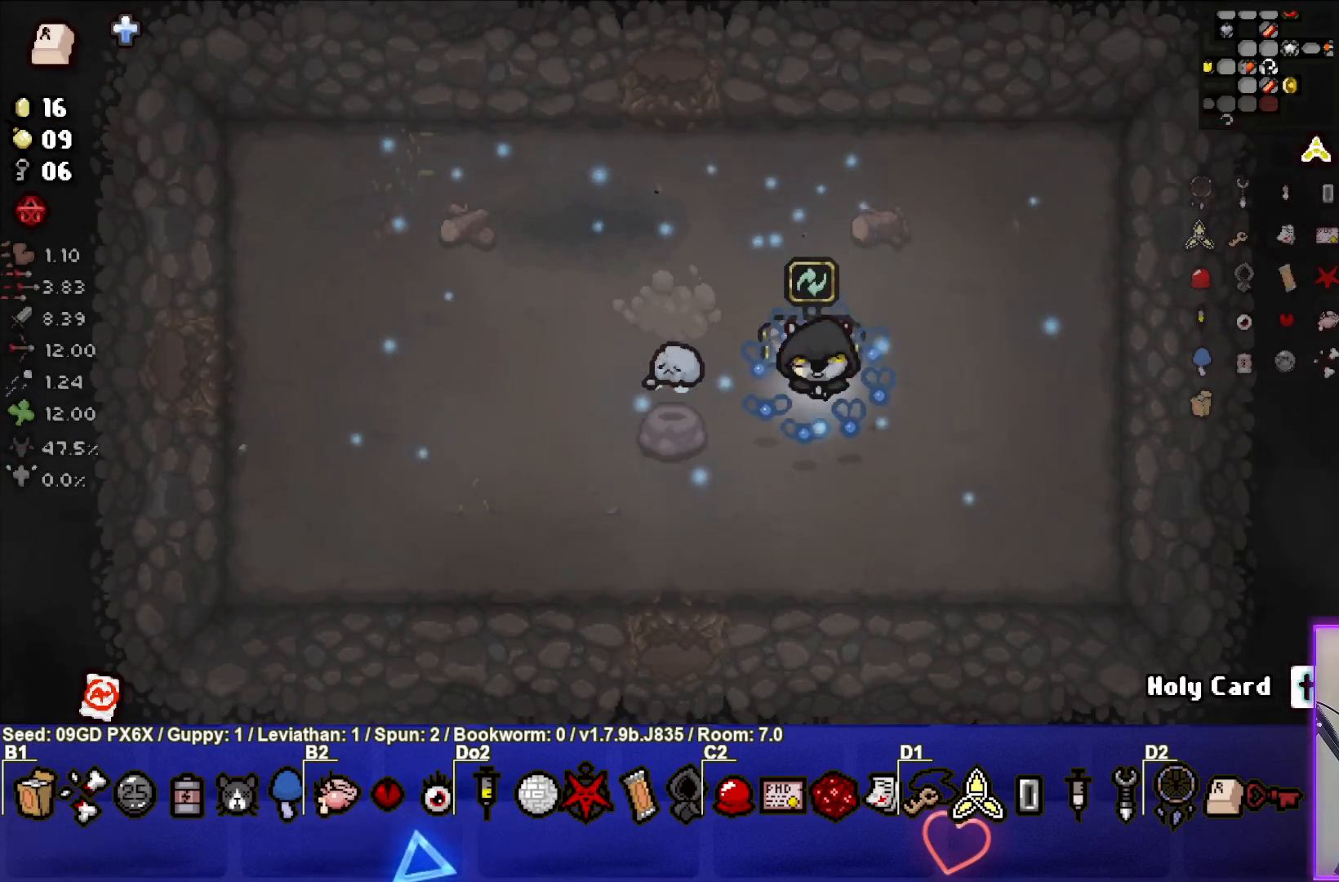
{"buttons": [], "left_stick": "down", "events": [[400, "left_stick", "down"]]}
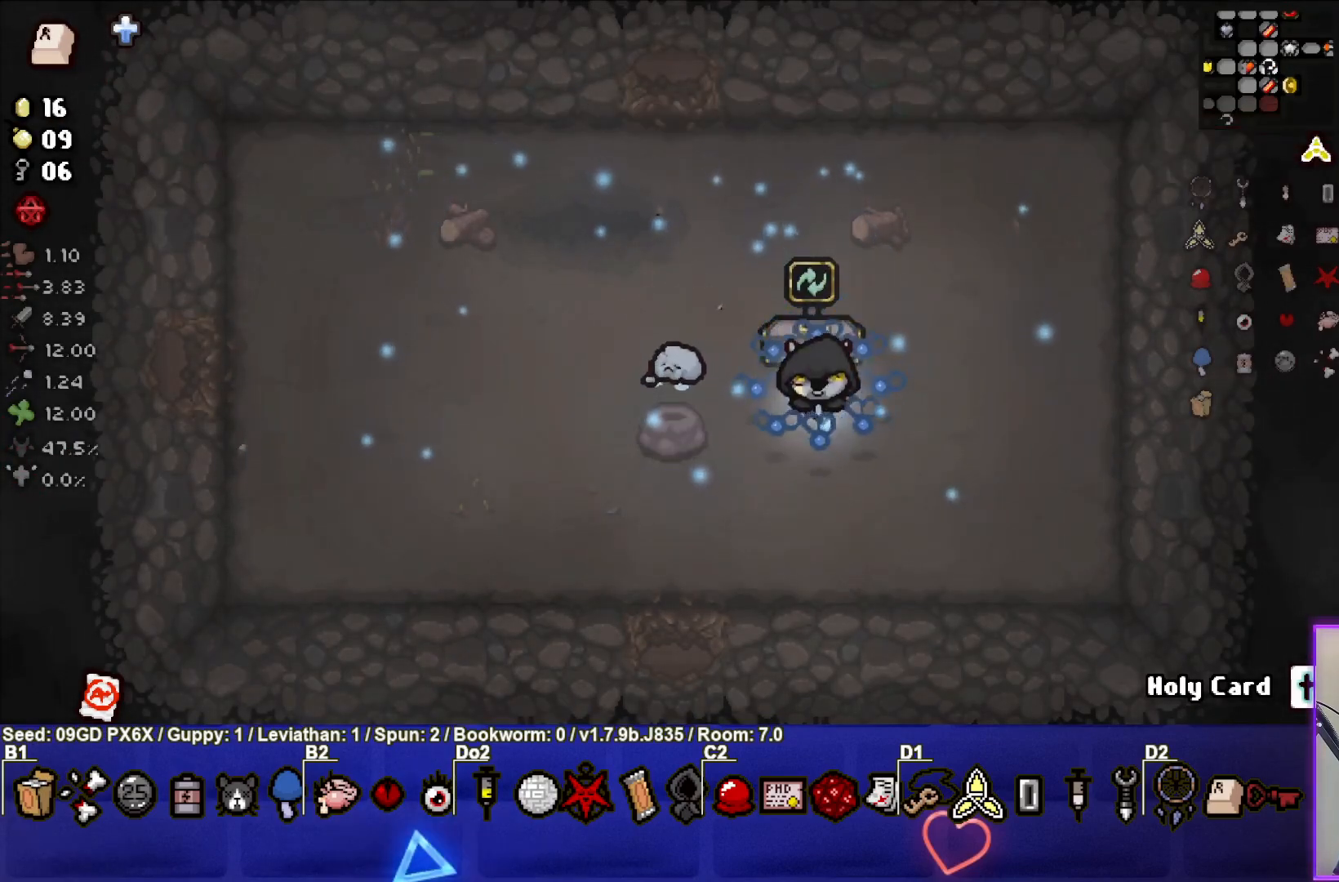
{"buttons": [], "left_stick": "down-left", "events": [[67, "left_stick", "down-left"]]}
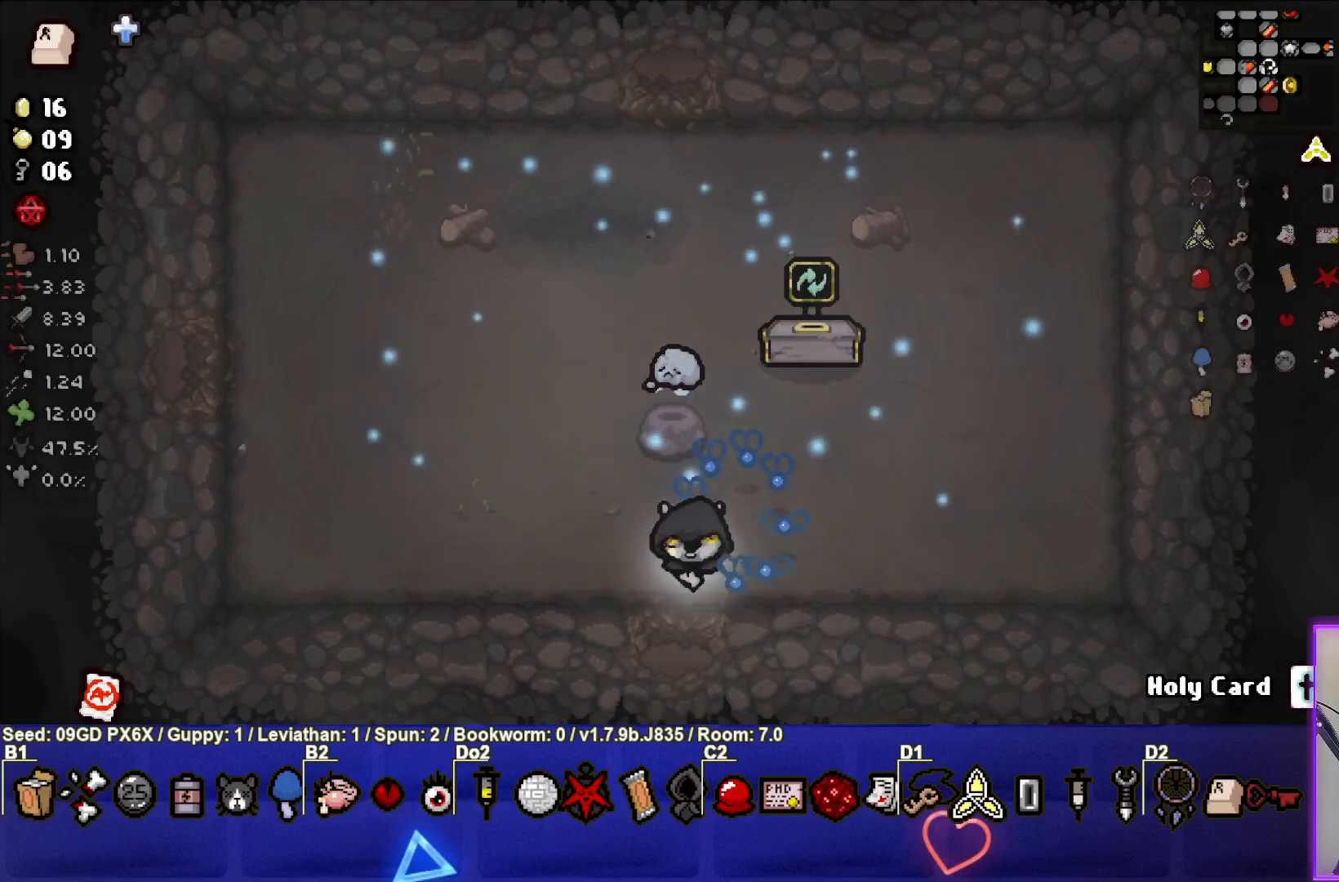
{"buttons": [], "left_stick": "center", "events": [[100, "left_stick", "down"], [283, "left_stick", "center"]]}
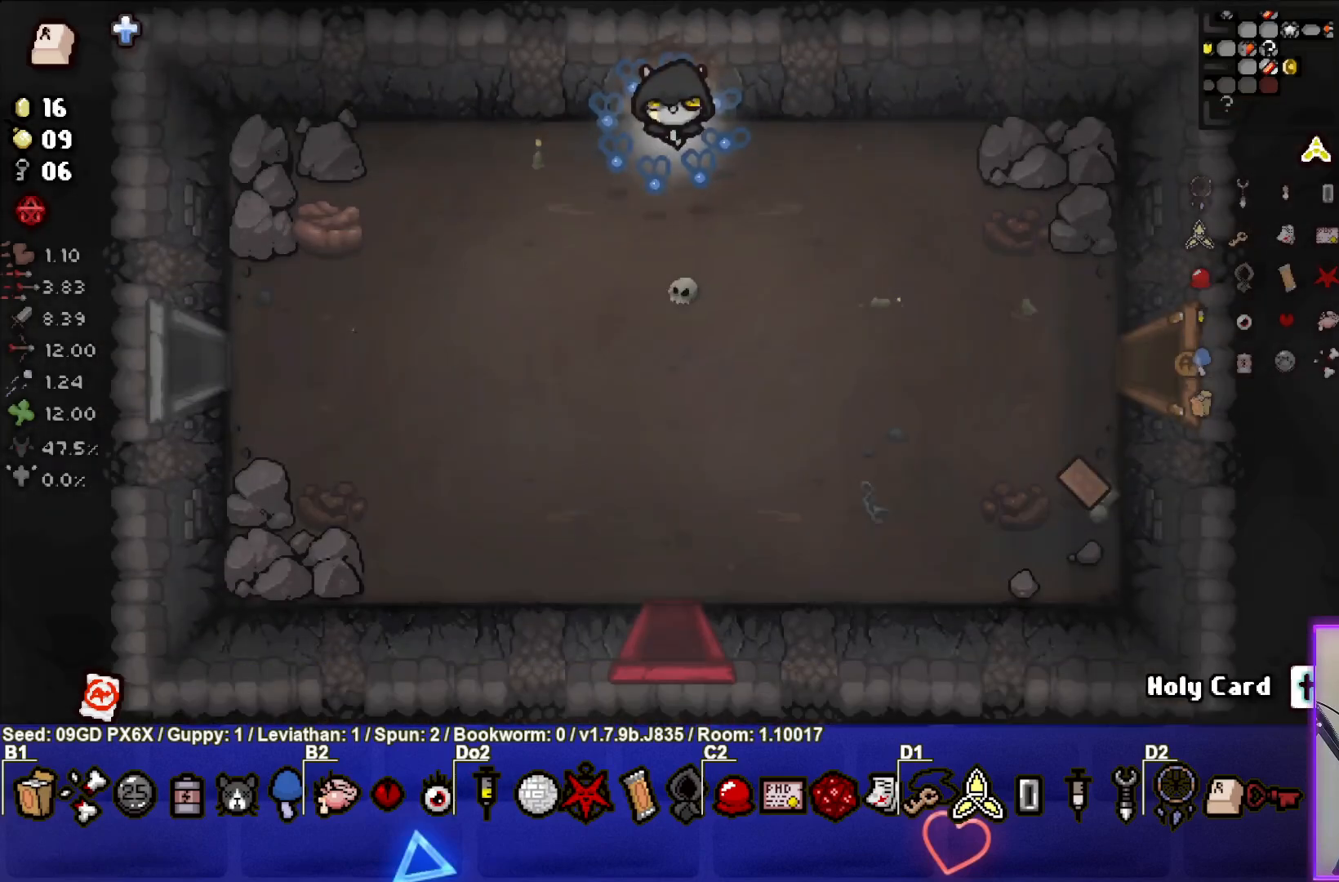
{"buttons": [], "left_stick": "down", "events": [[67, "left_stick", "down"]]}
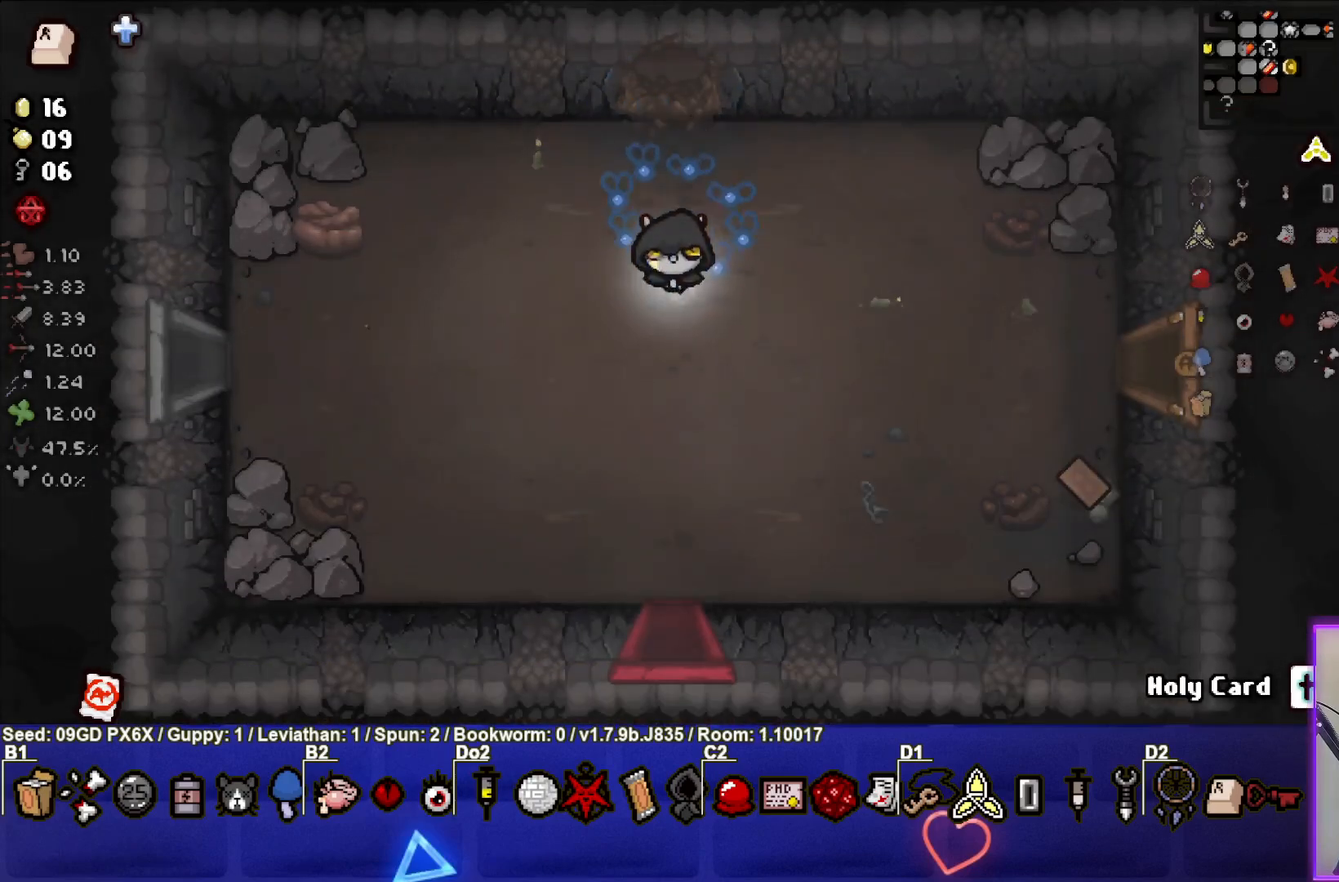
{"buttons": [], "left_stick": "down", "events": []}
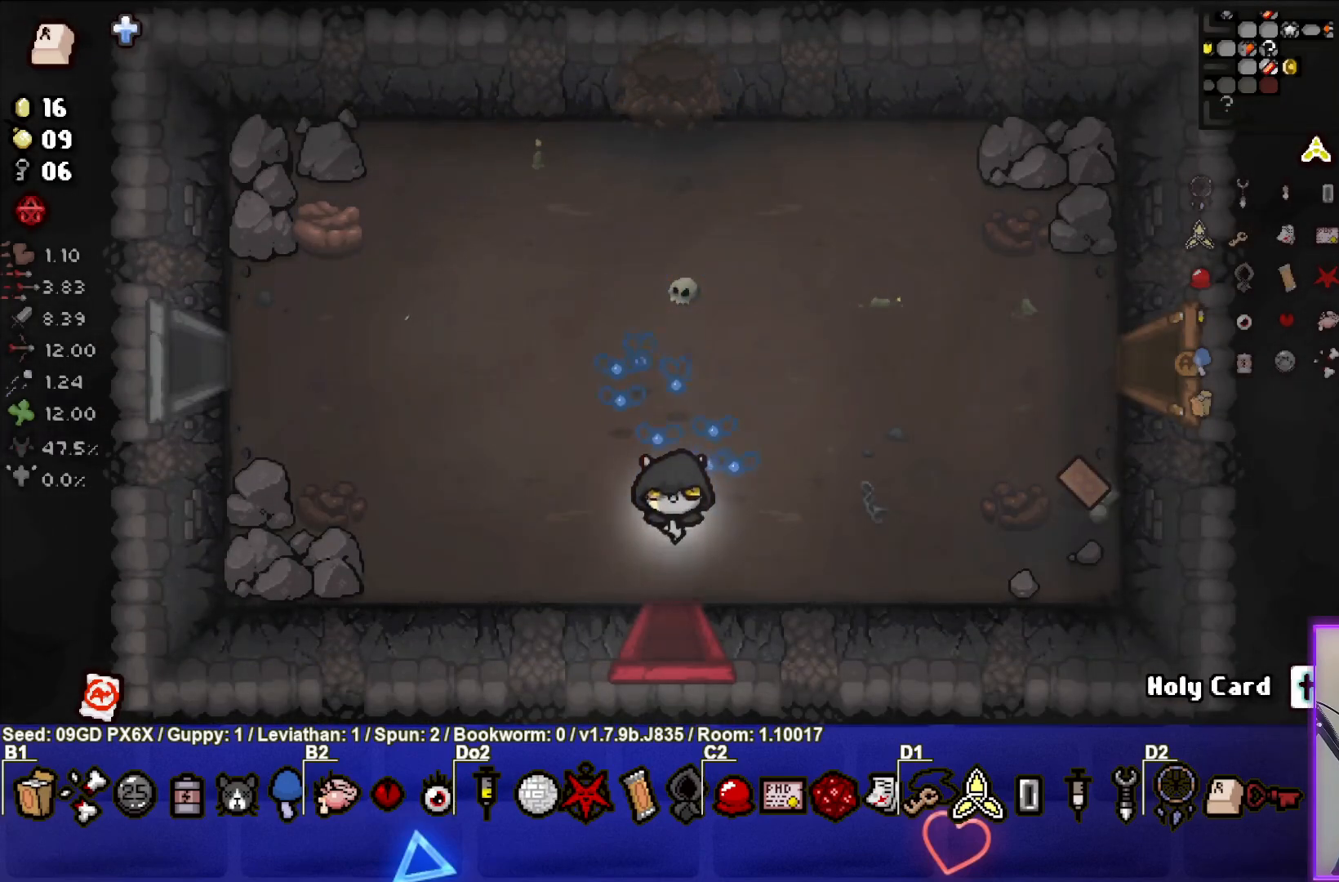
{"buttons": [], "left_stick": "center", "events": [[250, "left_stick", "center"]]}
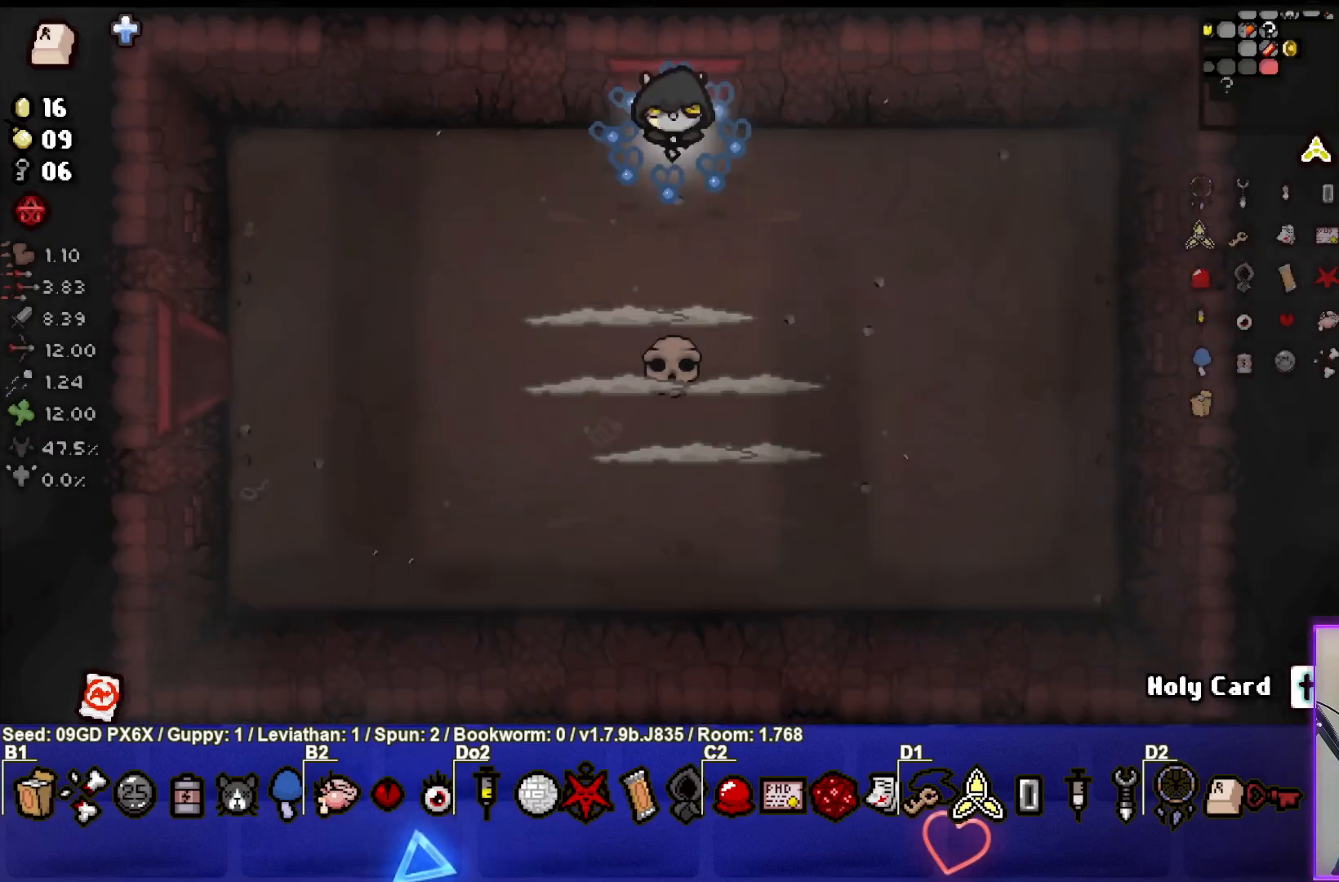
{"buttons": ["CROSS"], "left_stick": "center", "events": [[333, "CROSS", "down"], [350, "left_stick", "left"], [500, "left_stick", "center"]]}
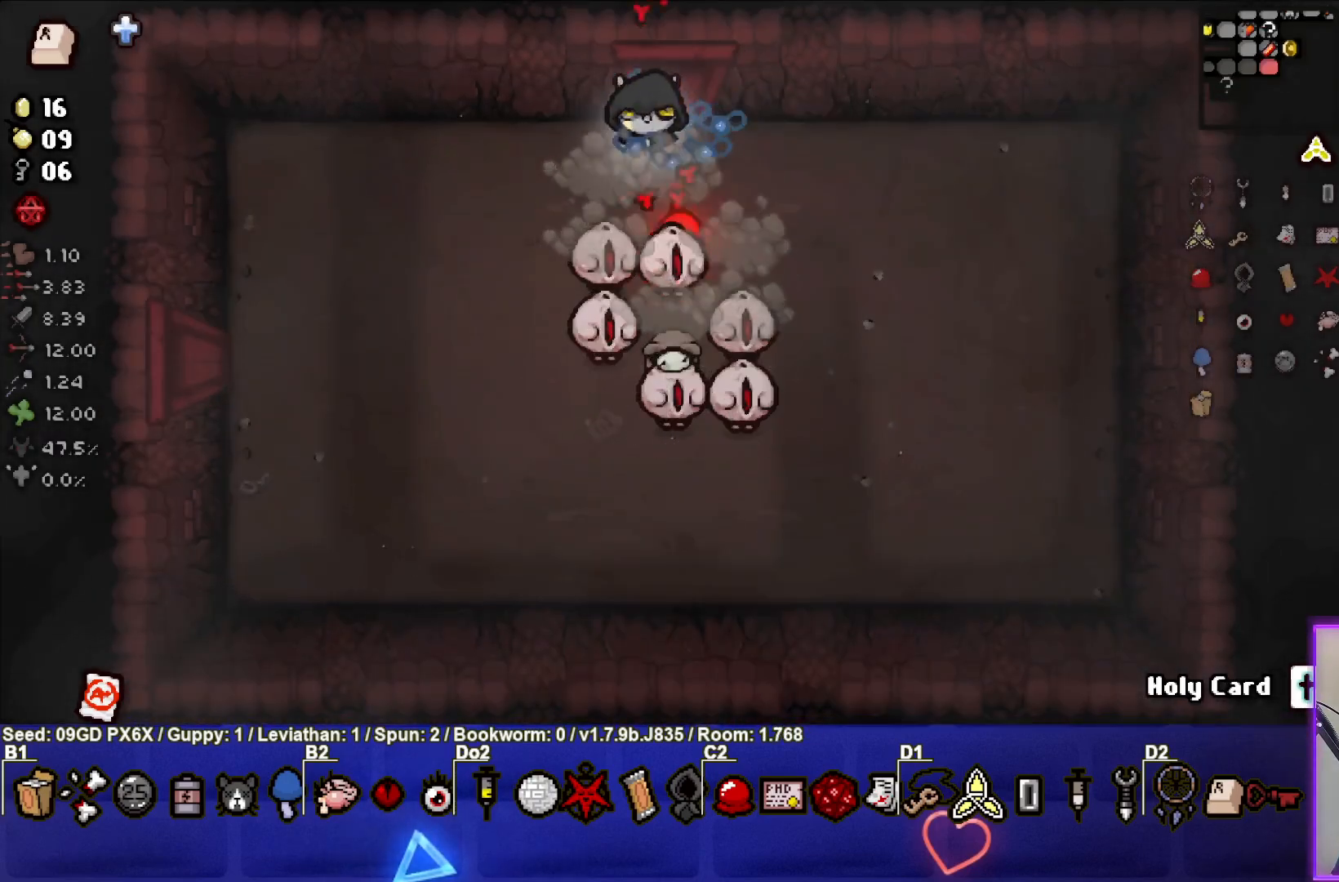
{"buttons": ["CROSS"], "left_stick": "left", "events": [[50, "left_stick", "right"], [233, "left_stick", "center"], [317, "left_stick", "left"]]}
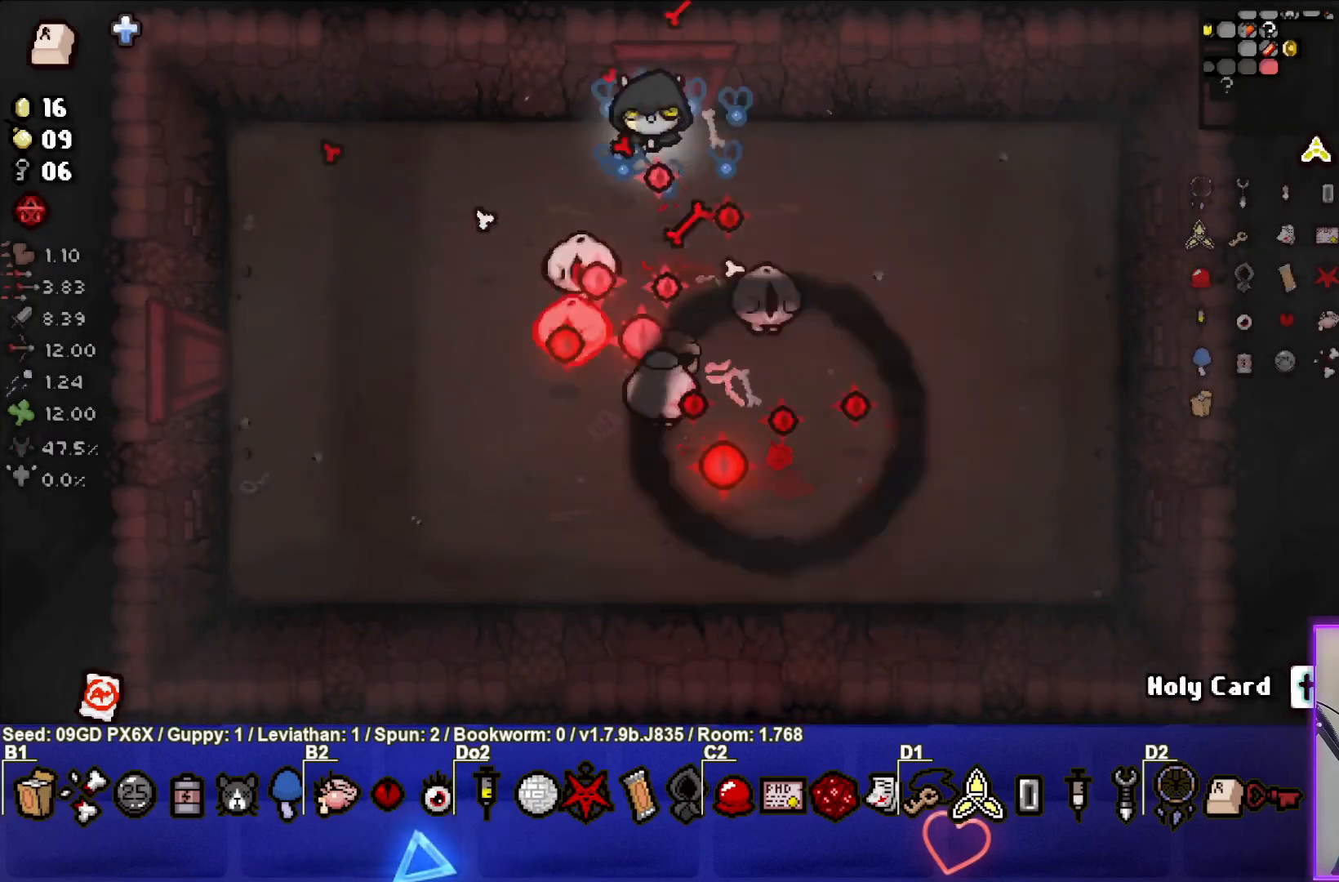
{"buttons": [], "left_stick": "left", "events": [[350, "CROSS", "up"]]}
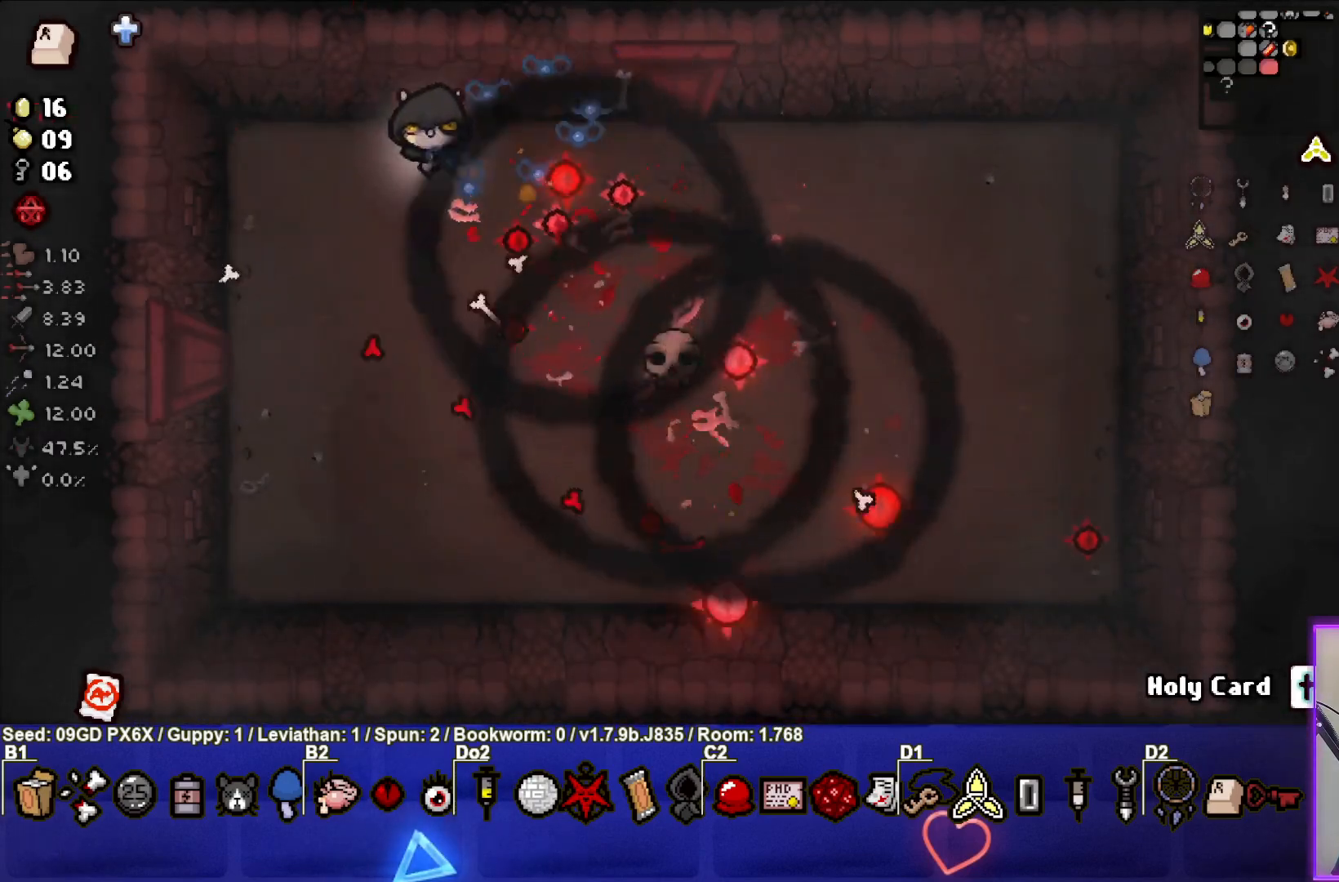
{"buttons": [], "left_stick": "down-right"}
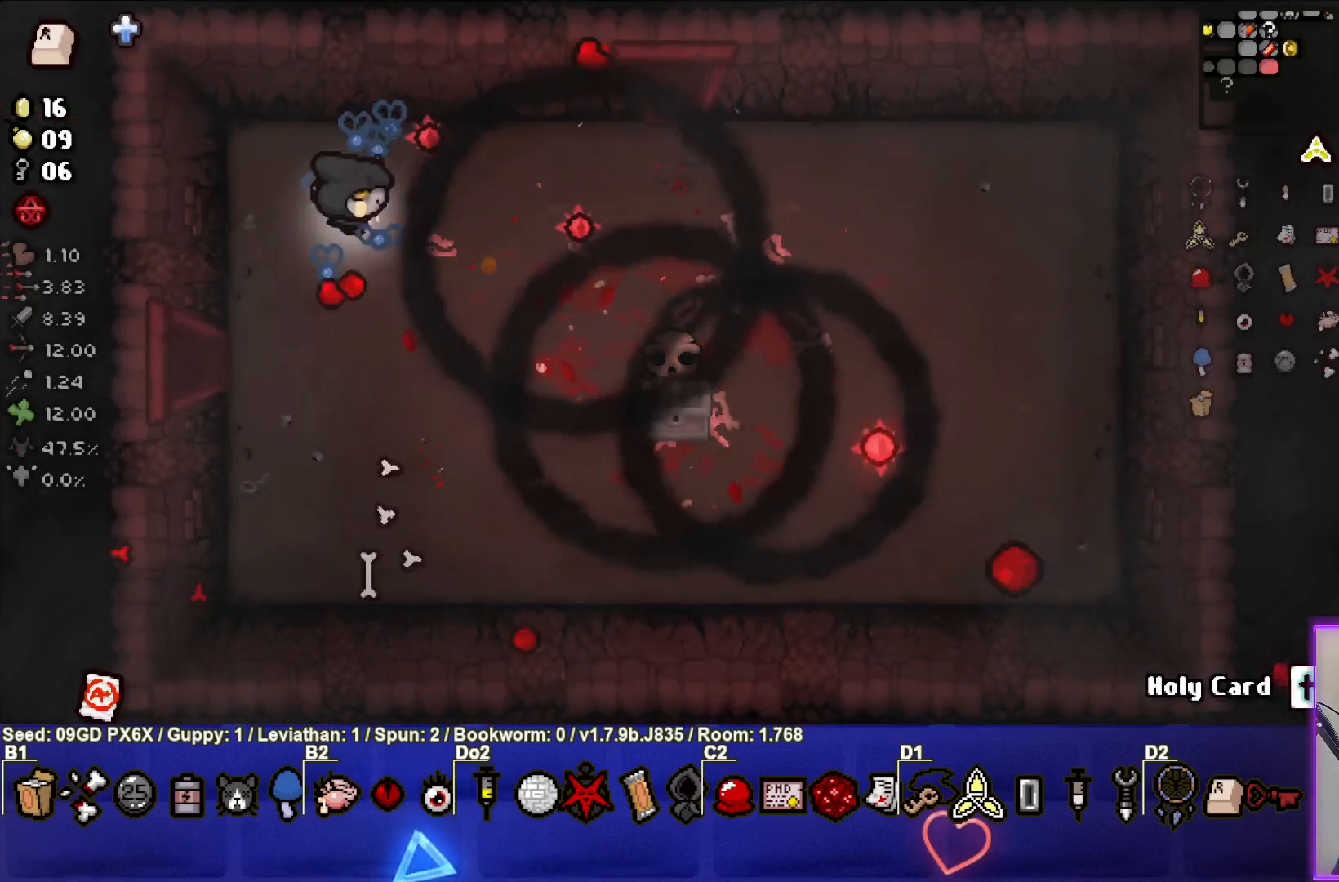
{"buttons": [], "left_stick": "down-right", "events": []}
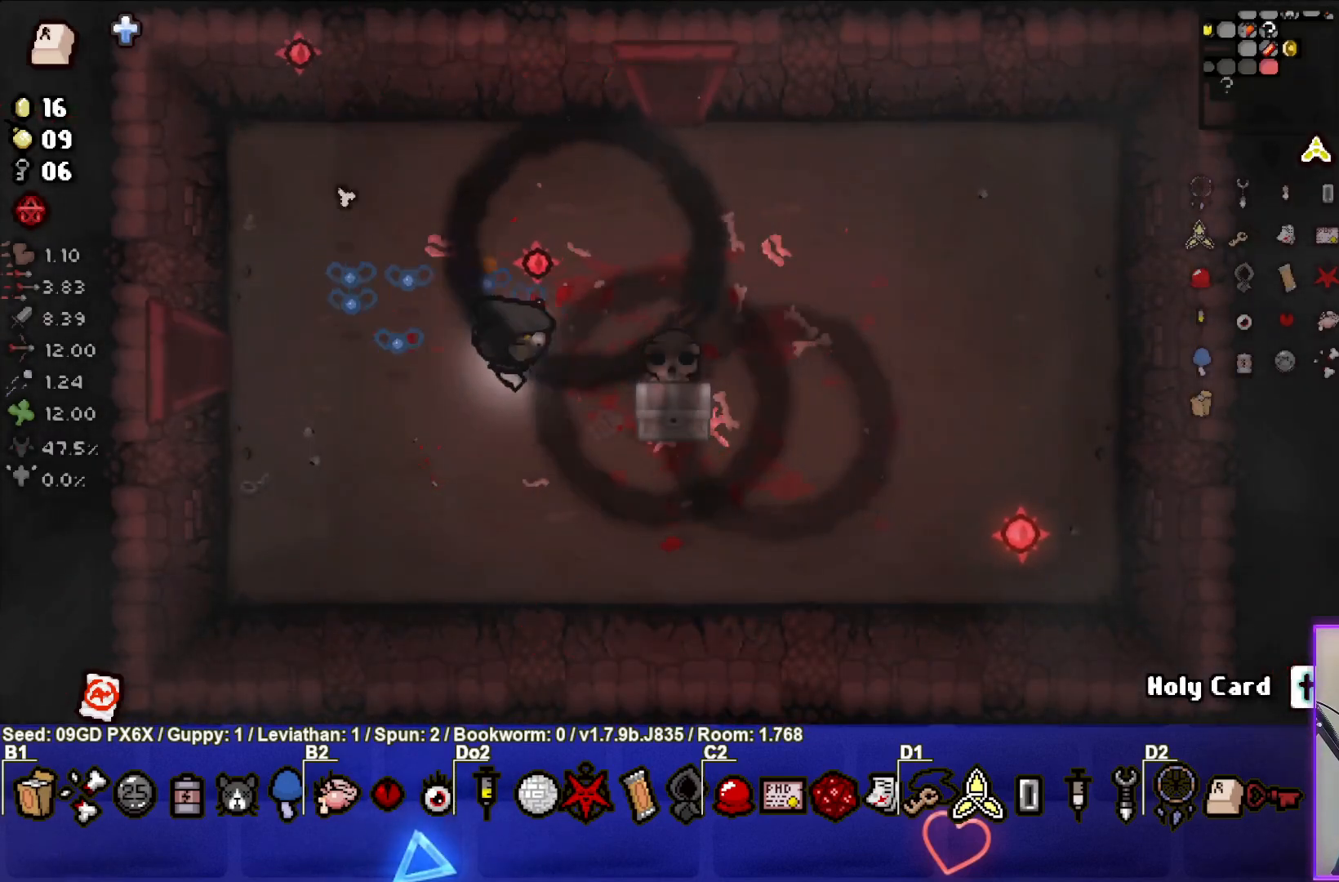
{"buttons": [], "left_stick": "center", "events": [[67, "left_stick", "center"], [250, "left_stick", "right"], [367, "left_stick", "center"]]}
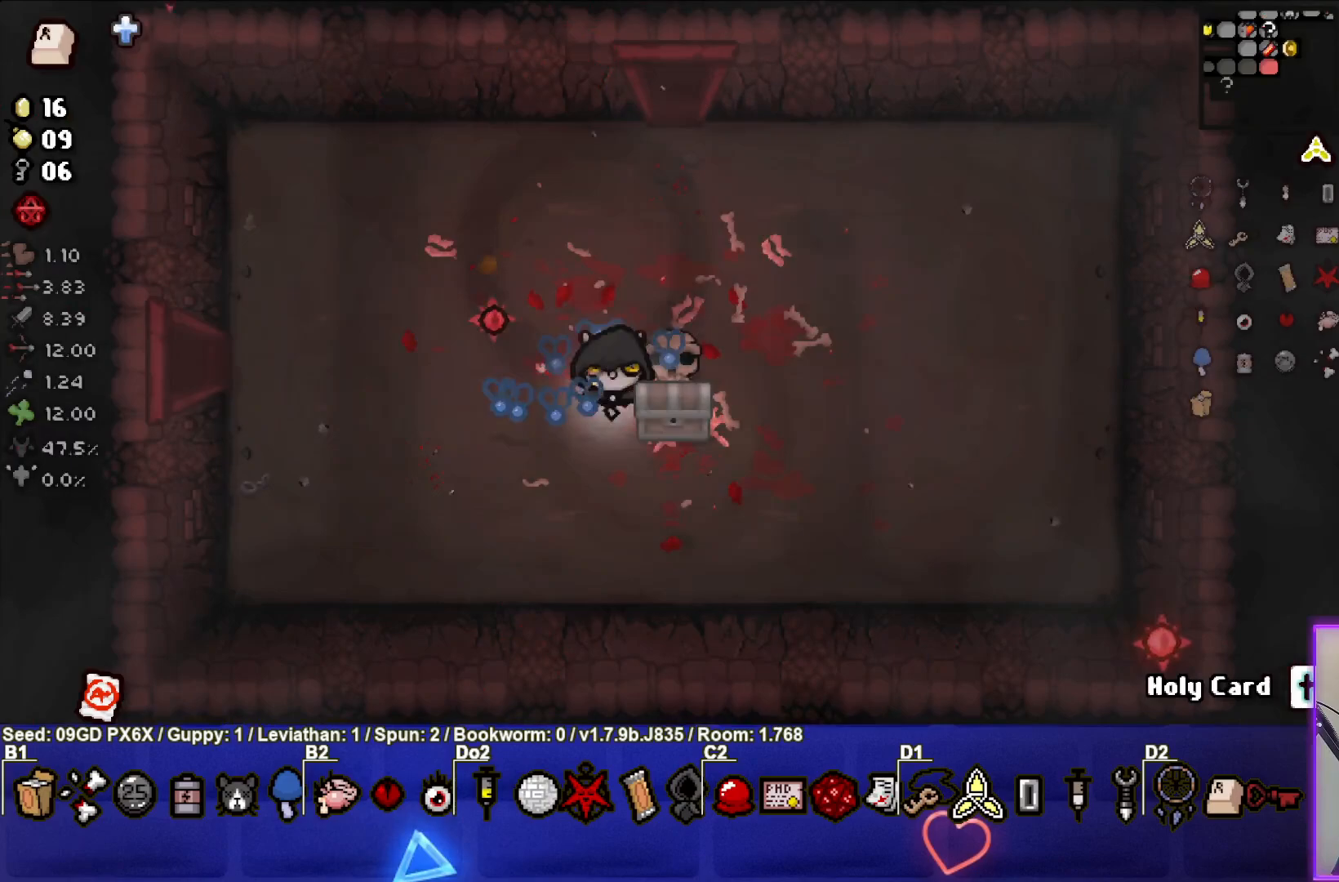
{"buttons": [], "left_stick": "center", "events": []}
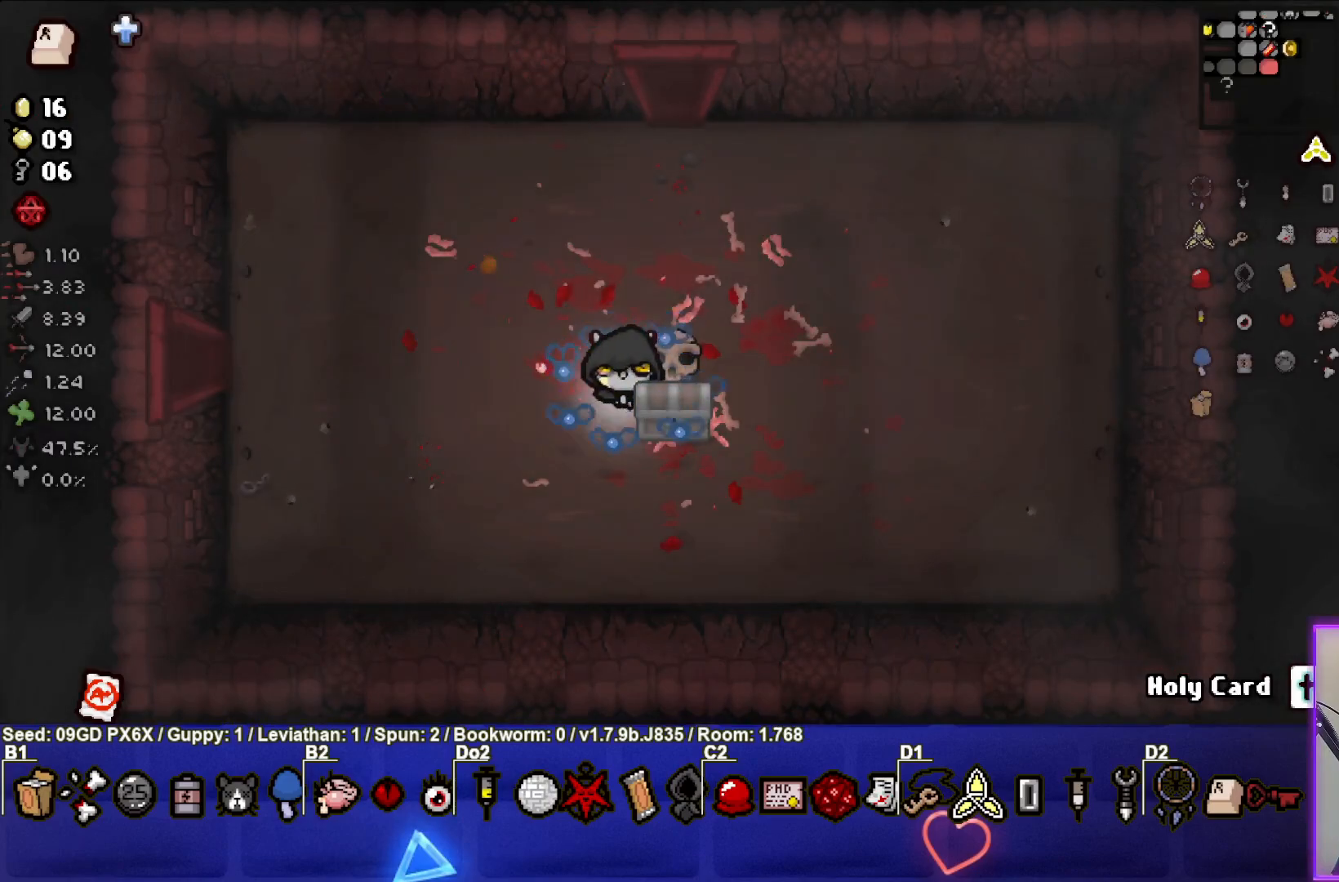
{"buttons": [], "left_stick": "down-right", "events": [[367, "left_stick", "down-right"]]}
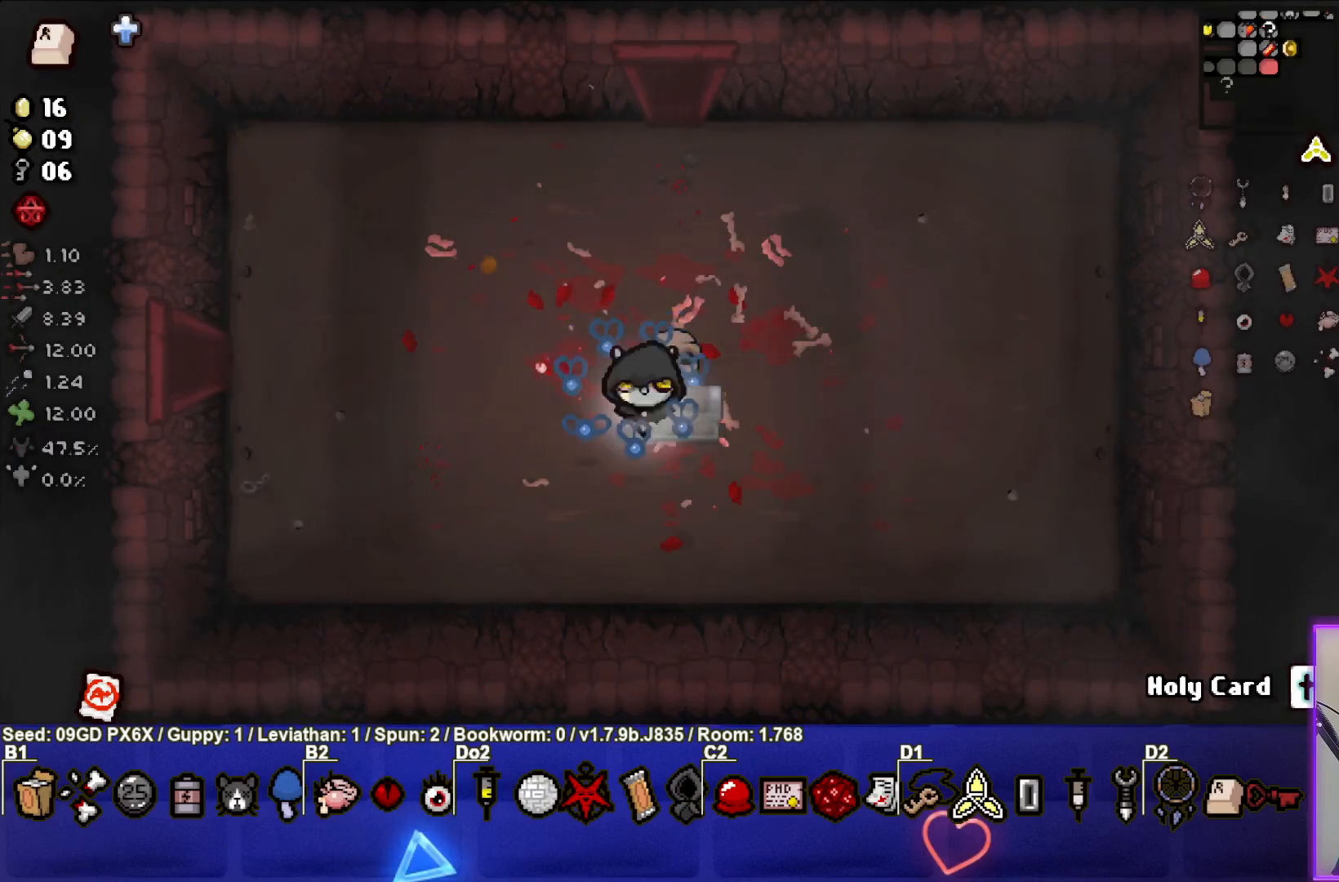
{"buttons": [], "left_stick": "center", "events": [[67, "left_stick", "down-left"], [350, "left_stick", "center"]]}
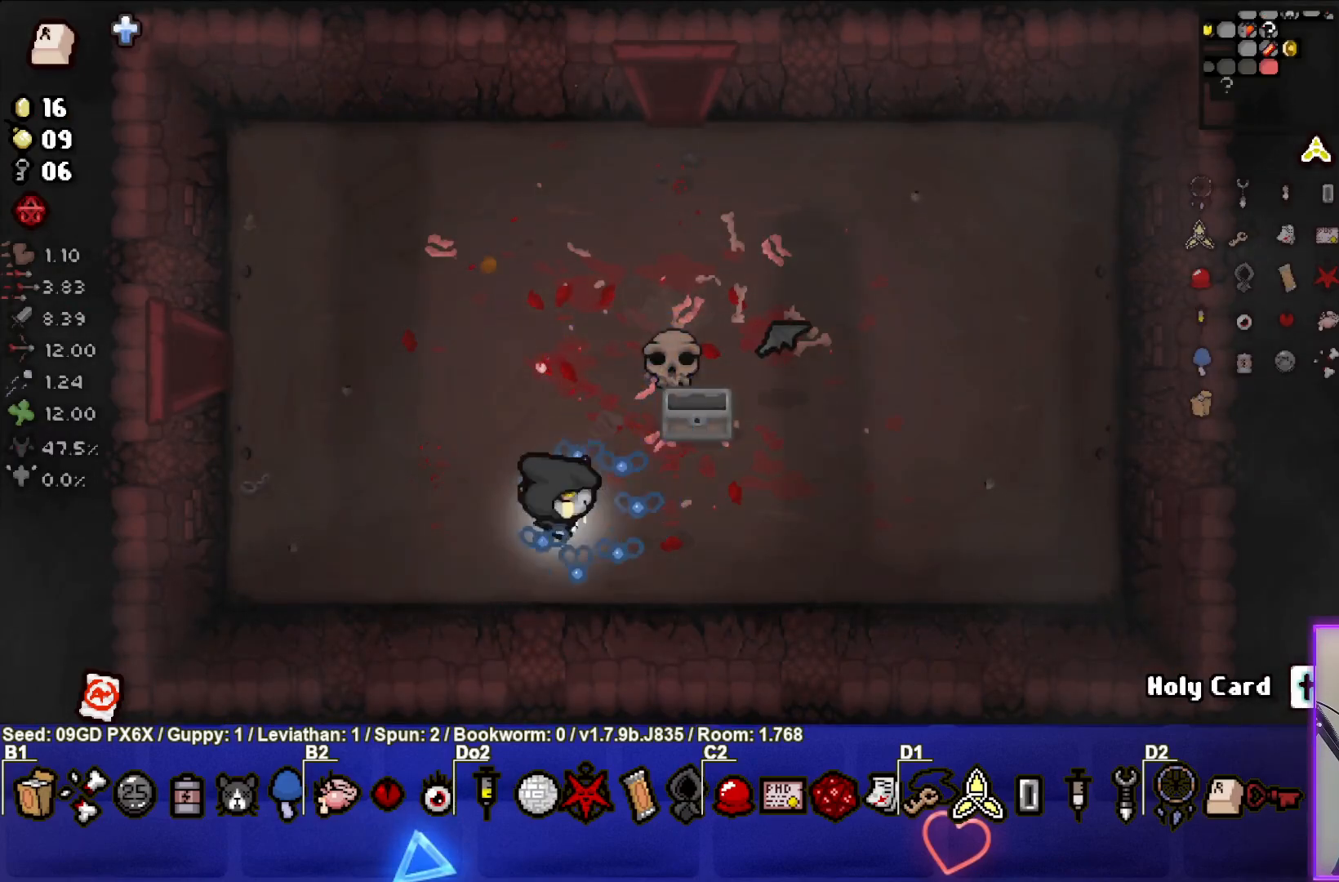
{"buttons": [], "left_stick": "up", "events": [[17, "left_stick", "up-right"], [133, "left_stick", "up"]]}
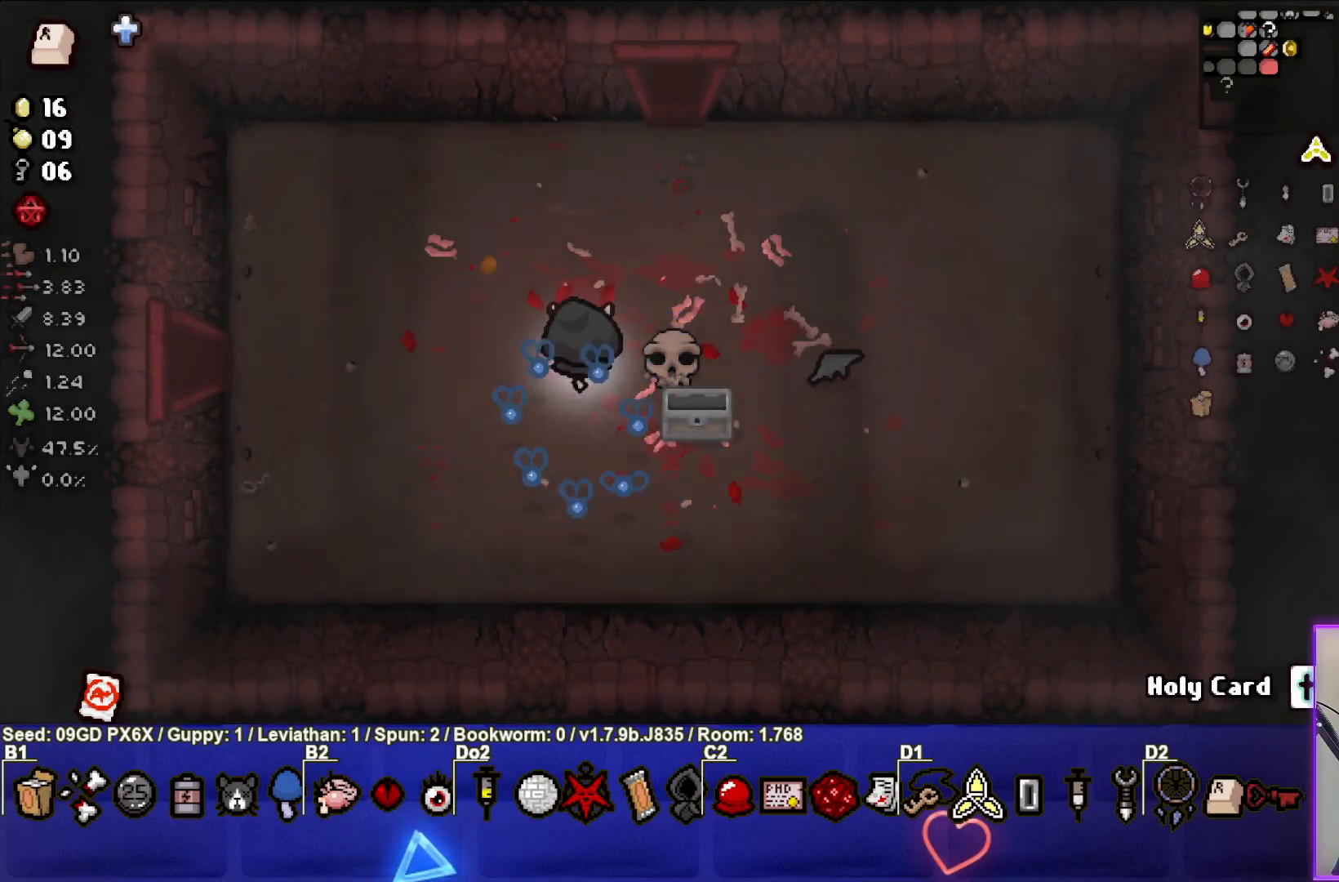
{"buttons": [], "left_stick": "up", "events": []}
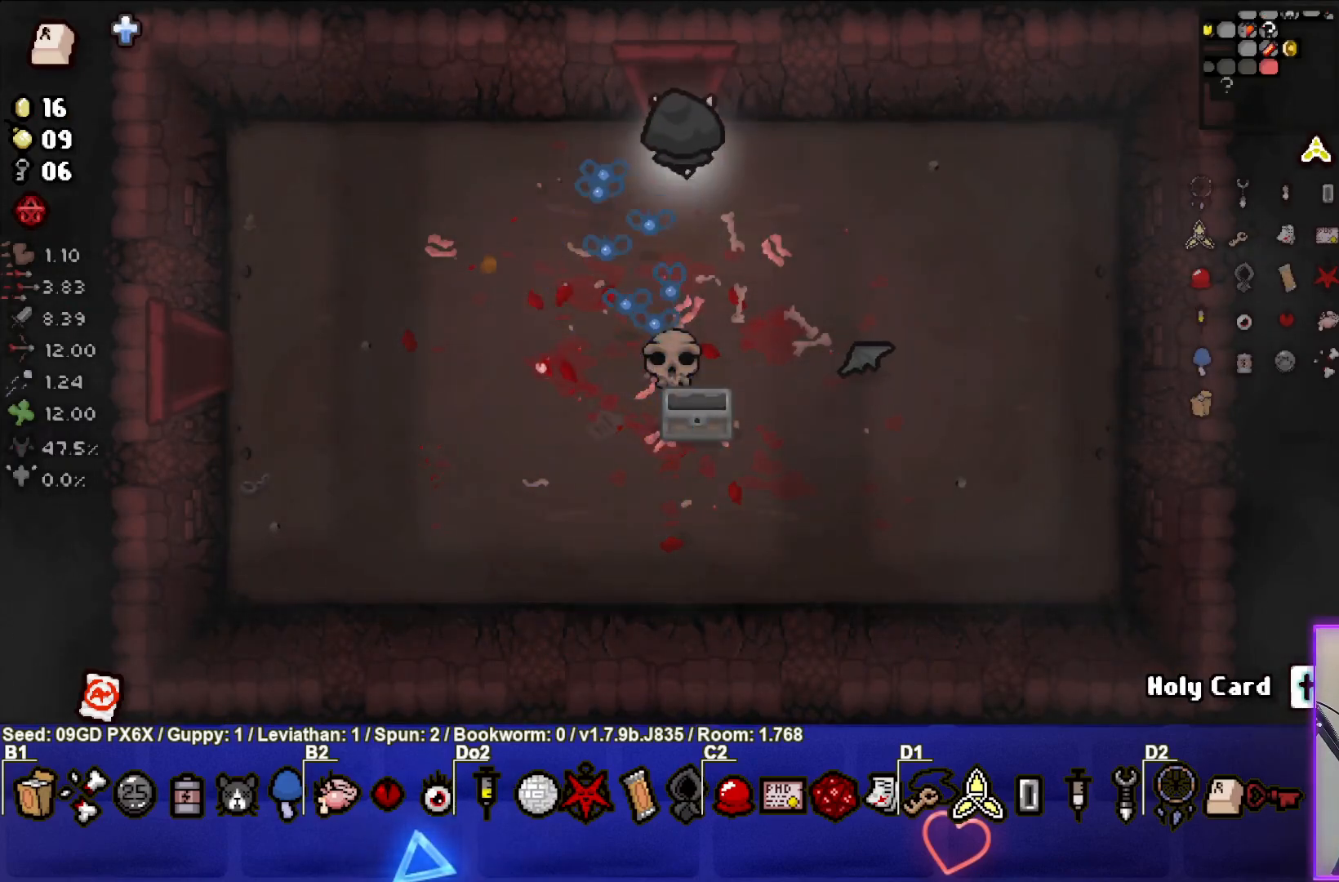
{"buttons": [], "left_stick": "center", "events": [[300, "left_stick", "center"]]}
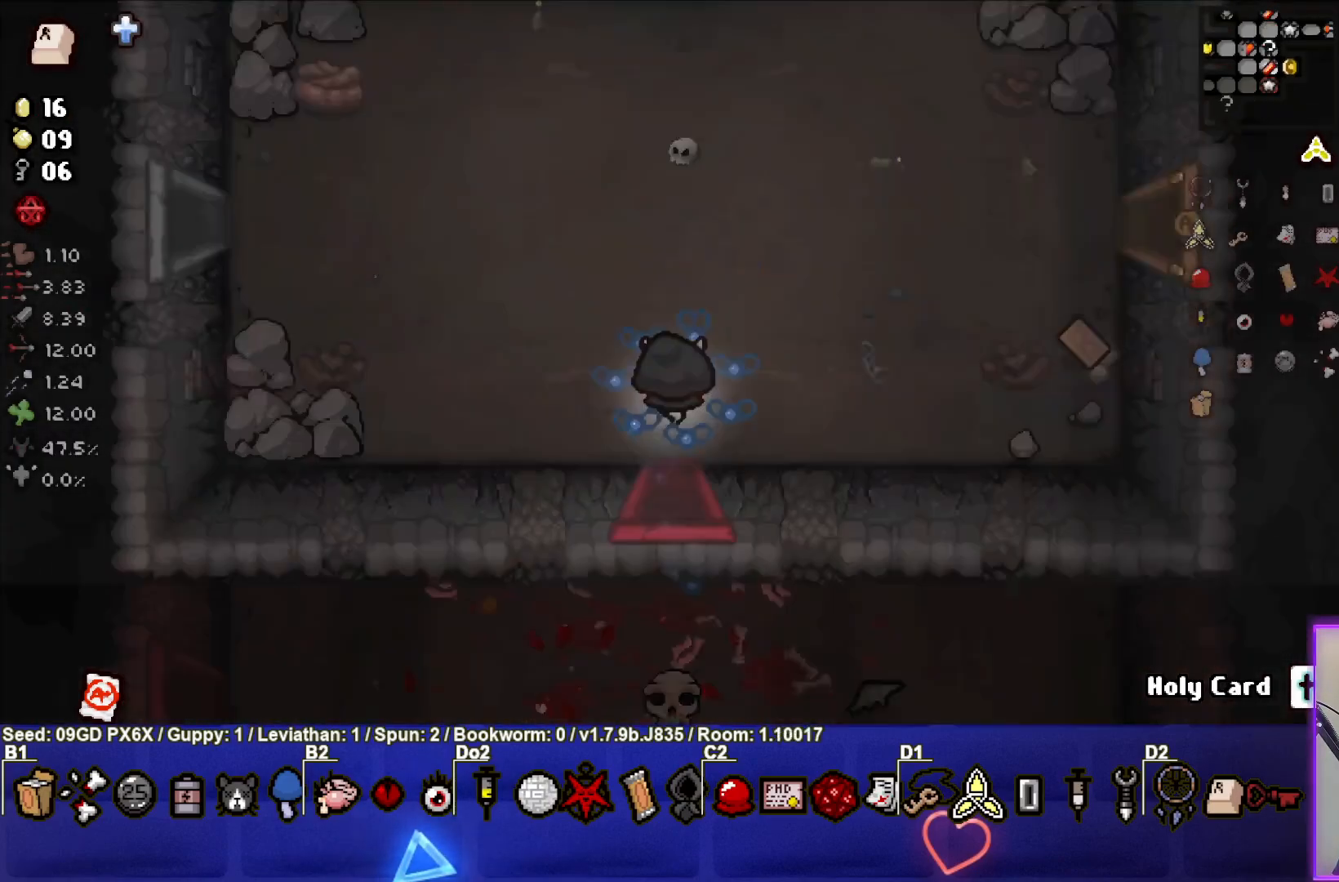
{"buttons": [], "left_stick": "center", "events": []}
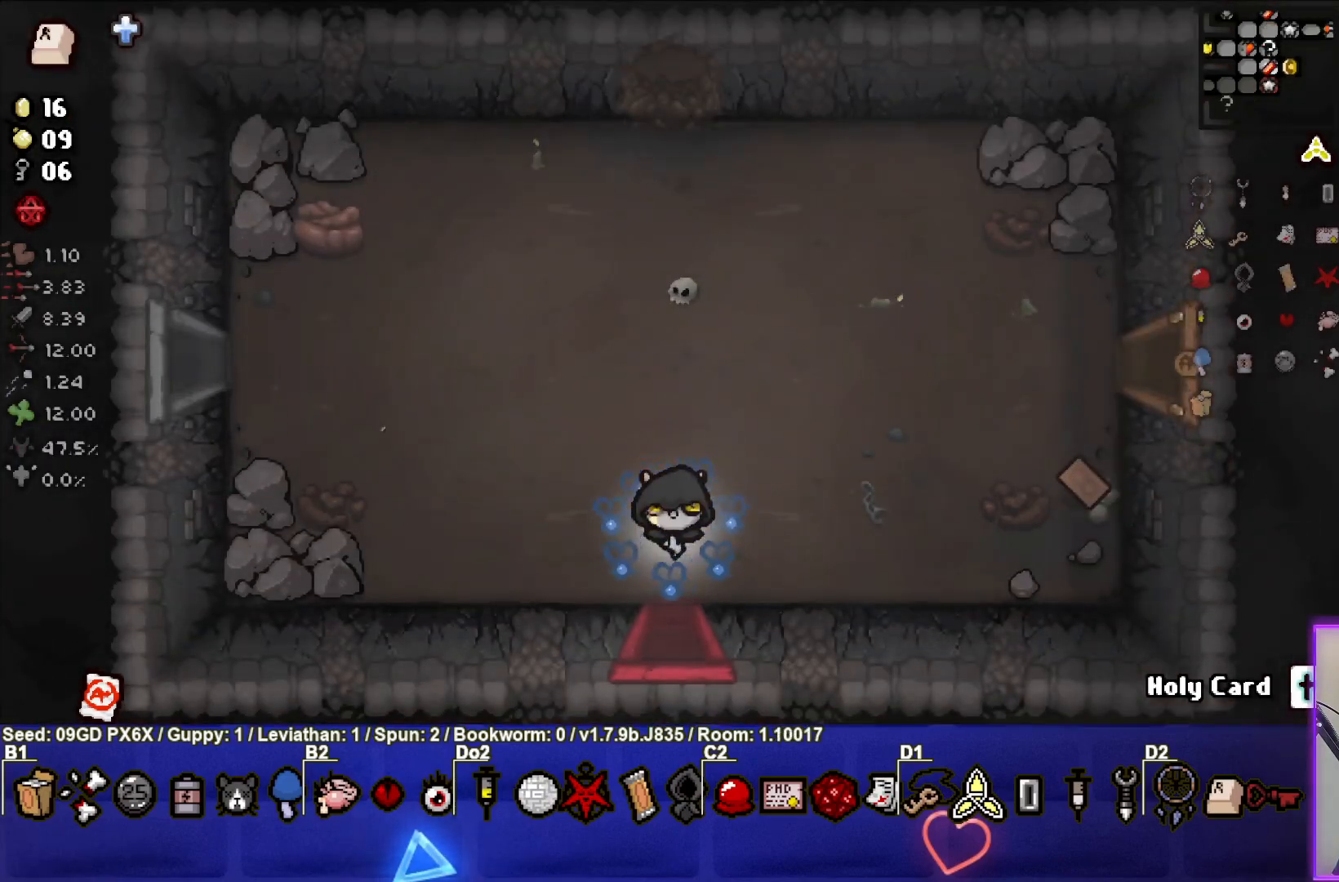
{"buttons": [], "left_stick": "up-right", "events": [[83, "left_stick", "up"], [200, "left_stick", "up-right"]]}
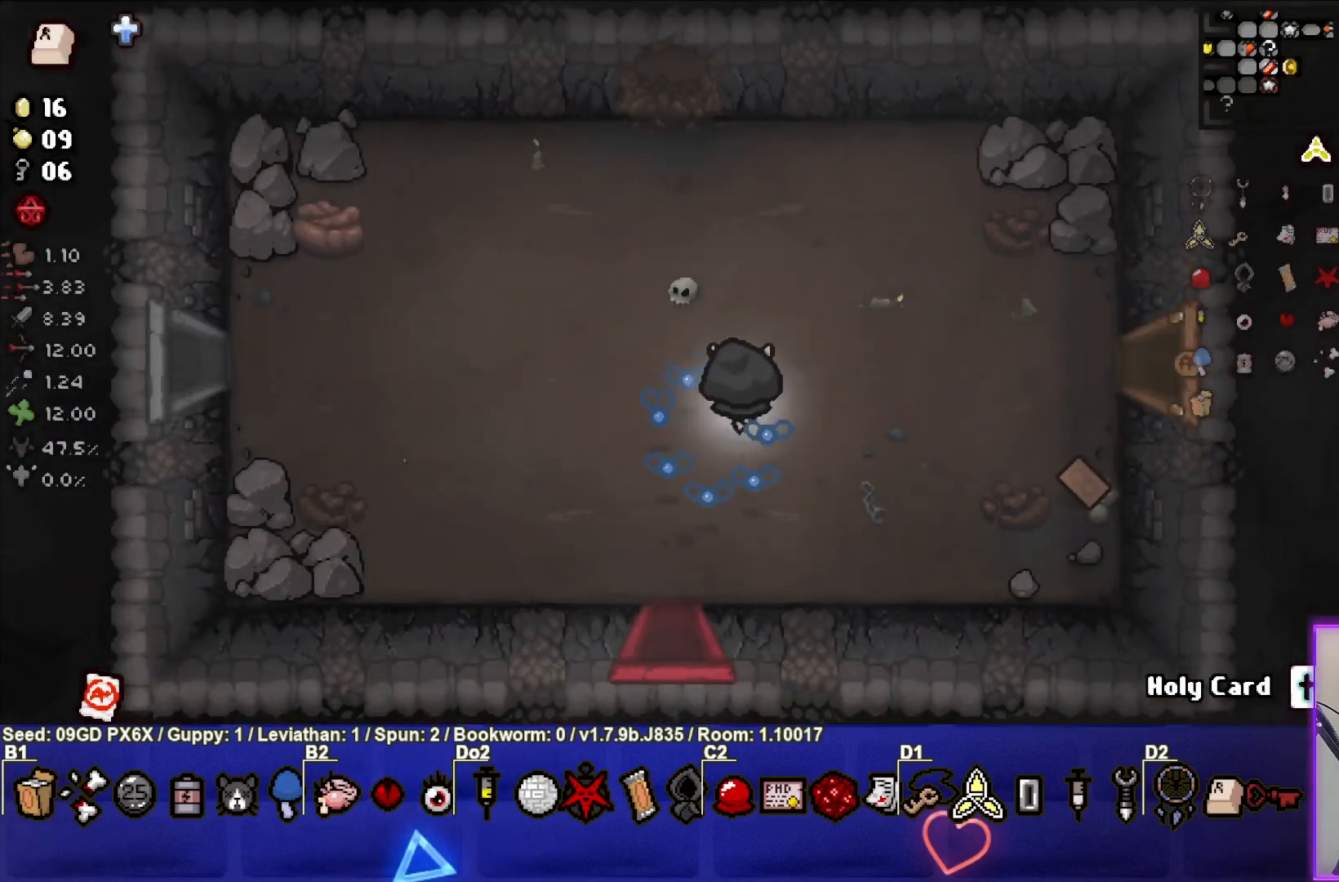
{"buttons": [], "left_stick": "center", "events": [[100, "left_stick", "up"], [317, "left_stick", "center"]]}
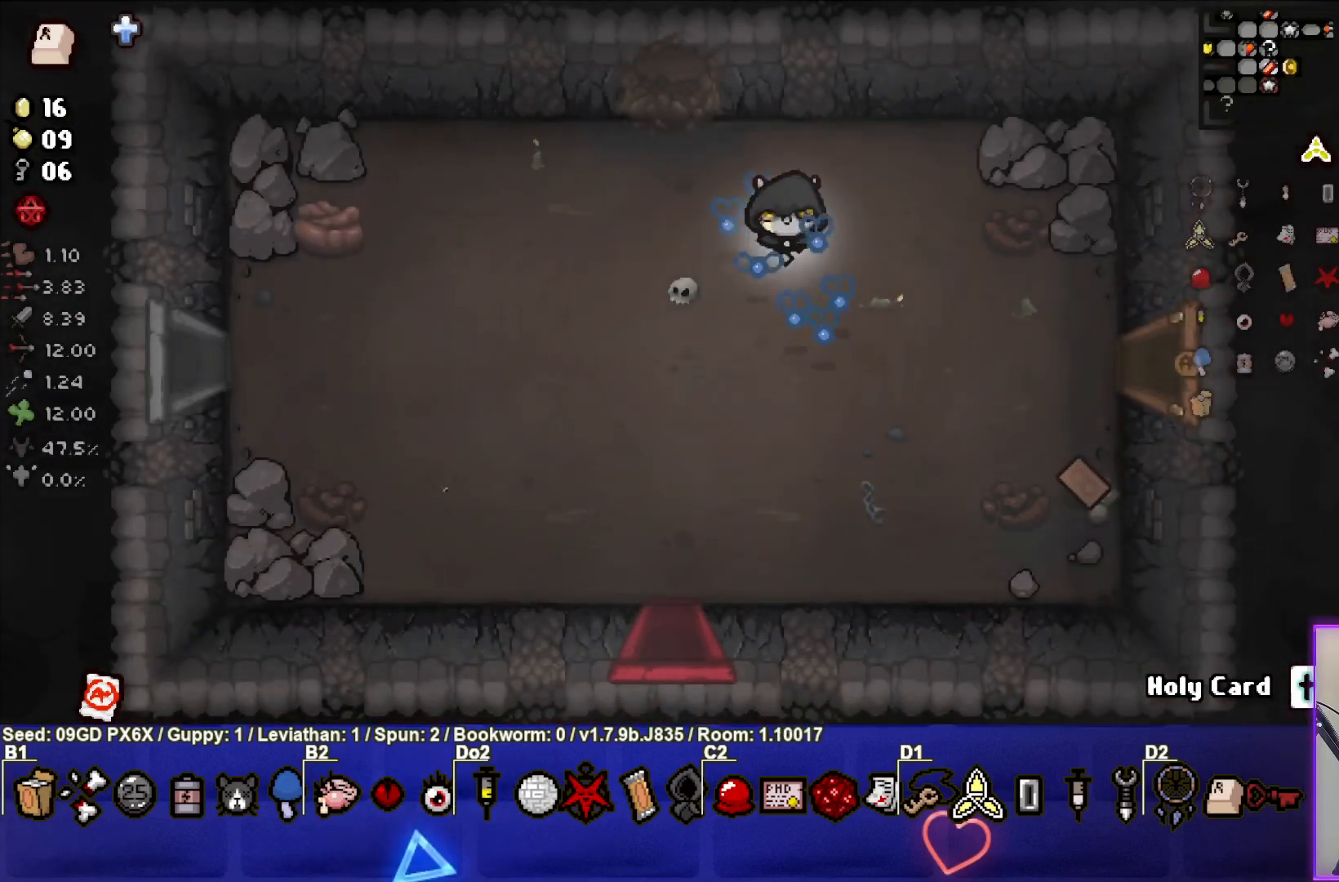
{"buttons": [], "left_stick": "left", "events": [[367, "left_stick", "left"]]}